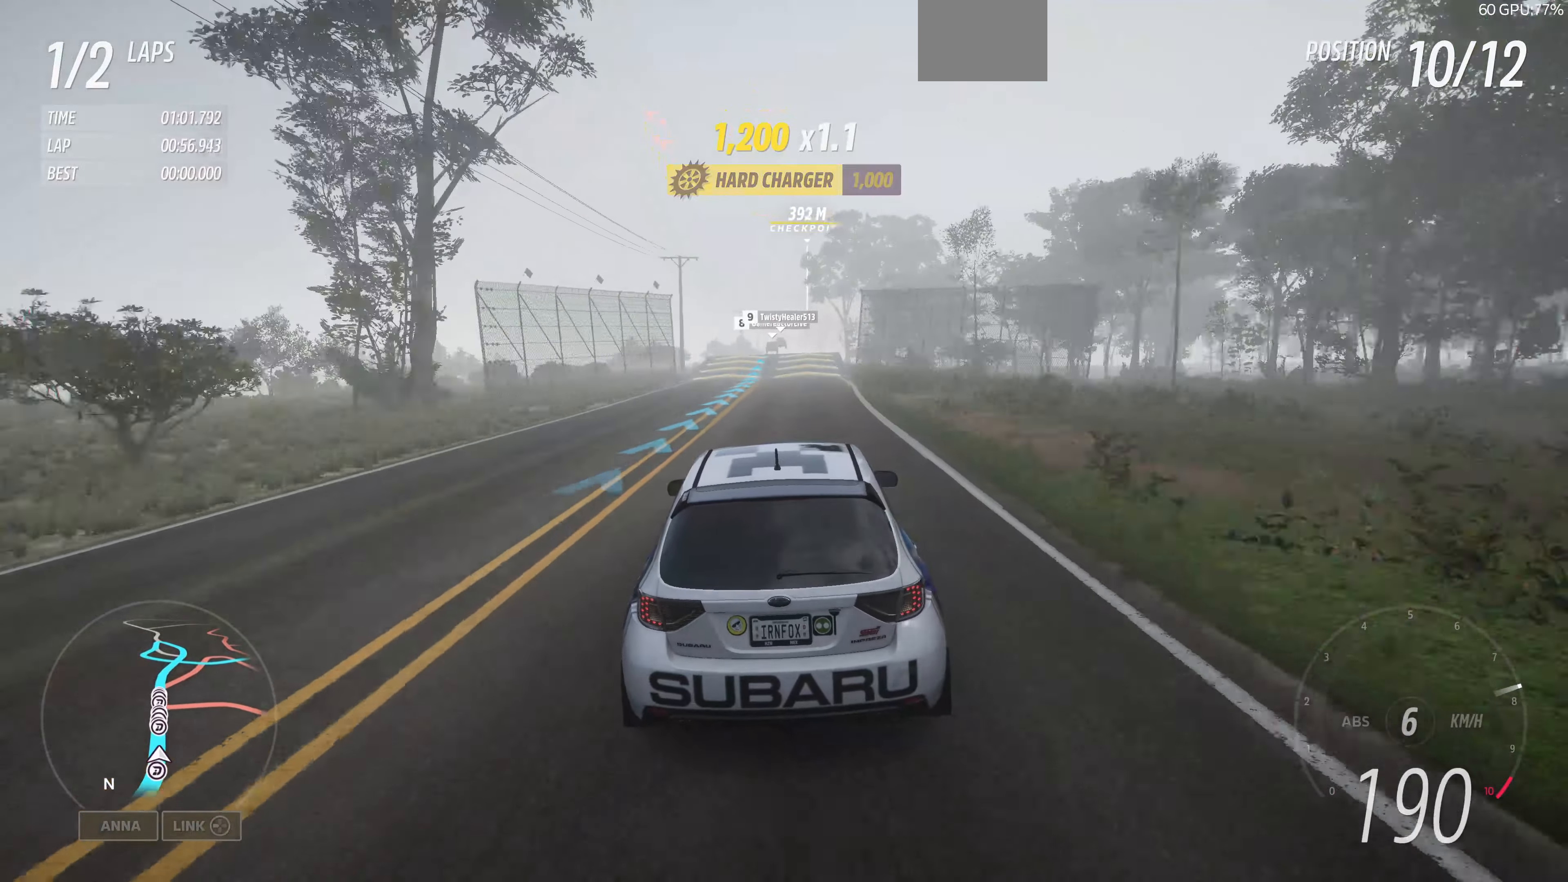
Gameplay with a controller (PlayStation layout); each line is a JSON object with the inputs held at the frame after it. "events" lists button and stick changes between this image and that frame as [ms after this image, input, new state], when the widget could be followed in between.
{"buttons": ["R2"], "left_stick": "center", "right_stick": "center", "events": []}
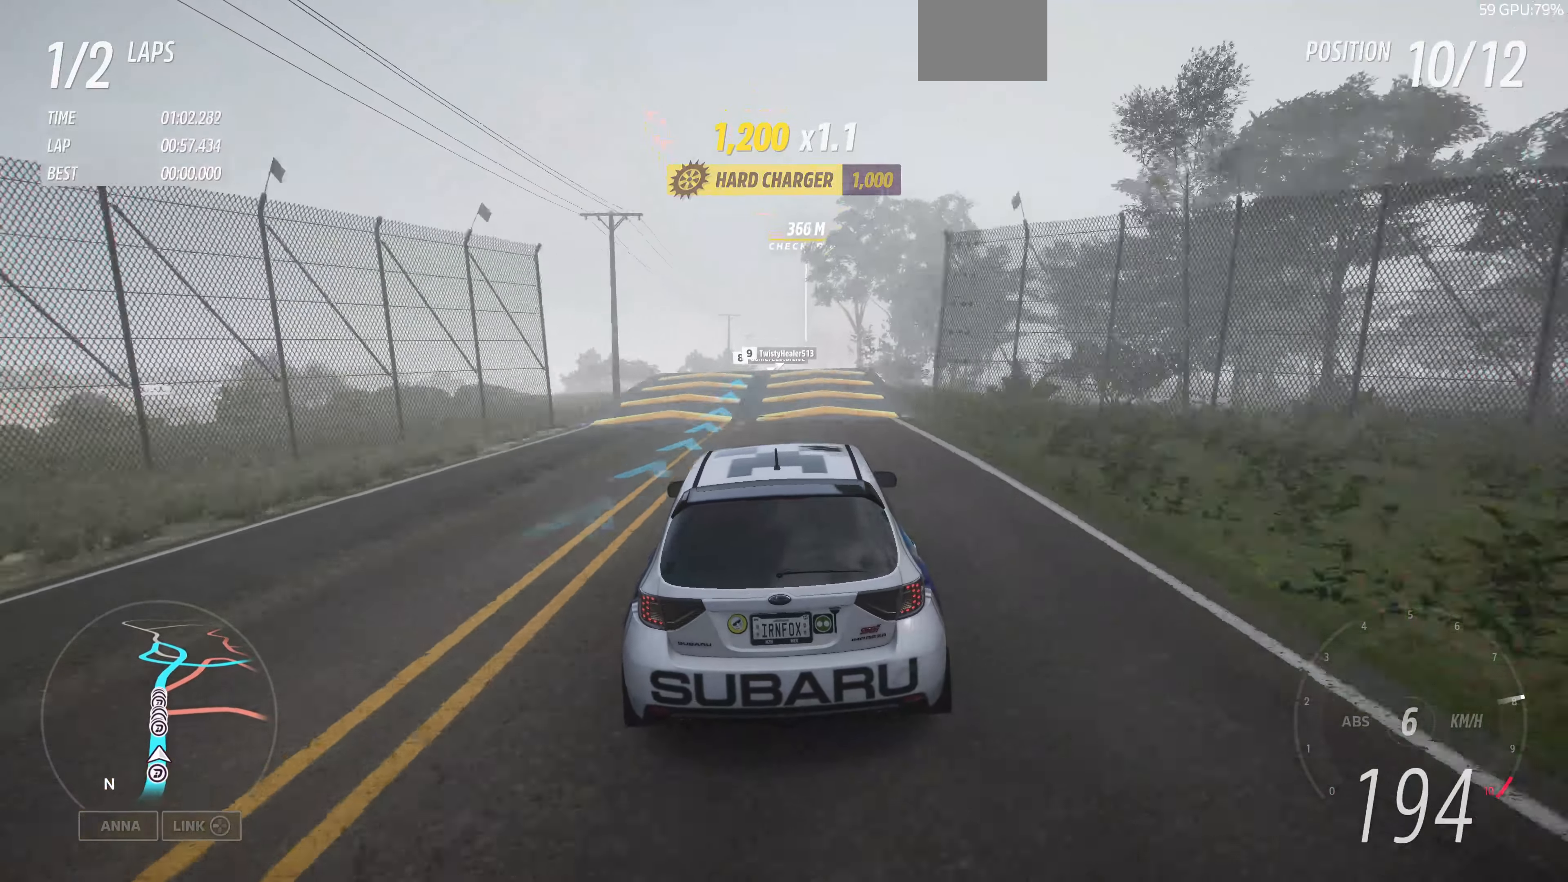
{"buttons": ["R2"], "left_stick": "center", "right_stick": "center", "events": []}
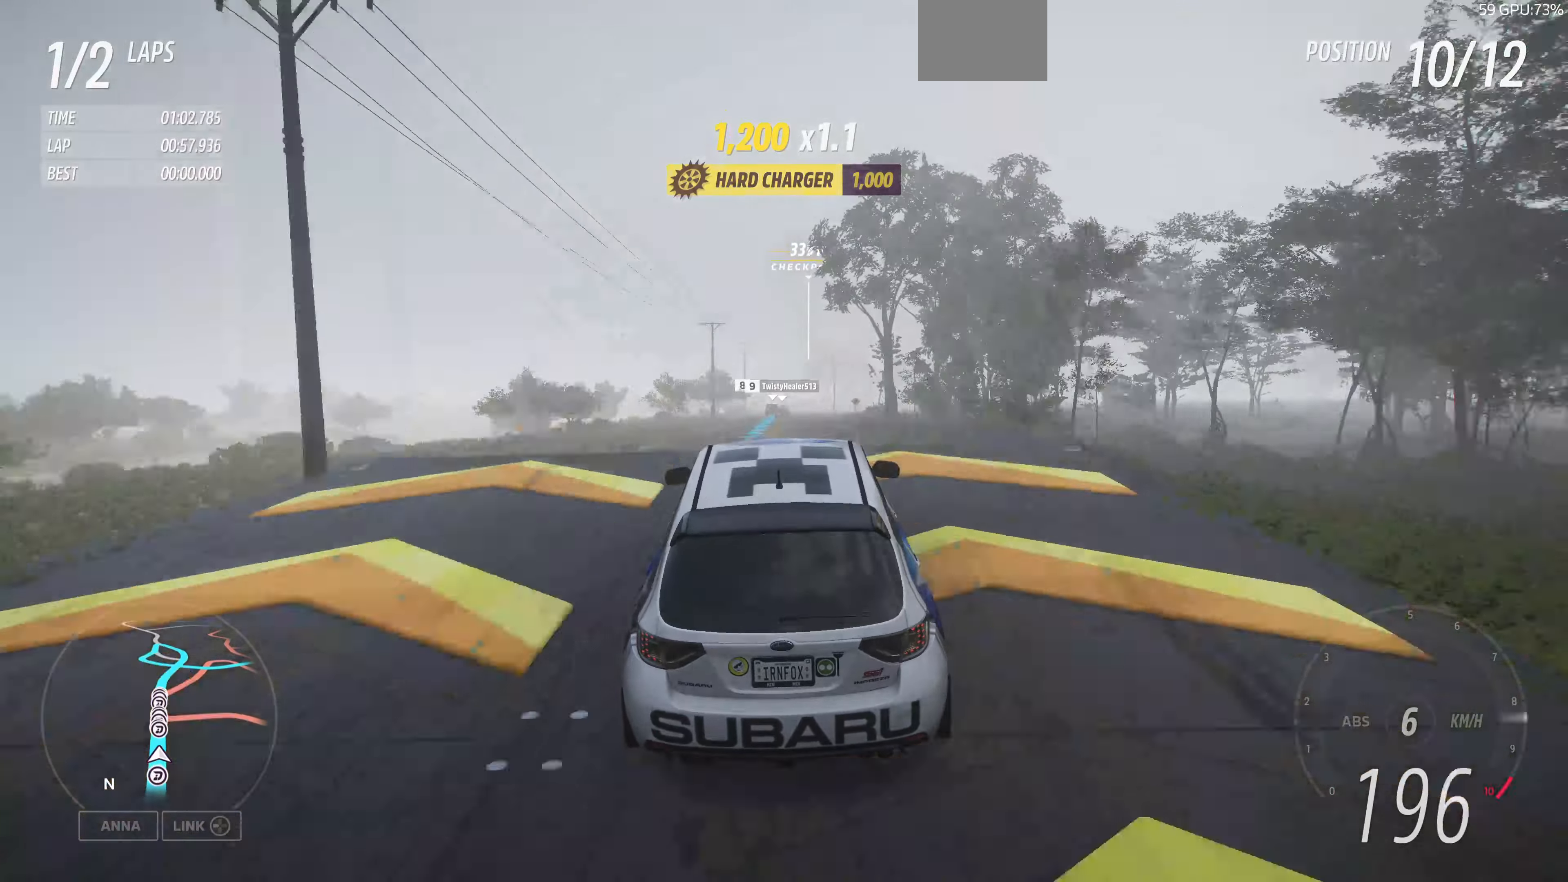
{"buttons": [], "left_stick": "center", "right_stick": "center", "events": [[400, "R2", "up"]]}
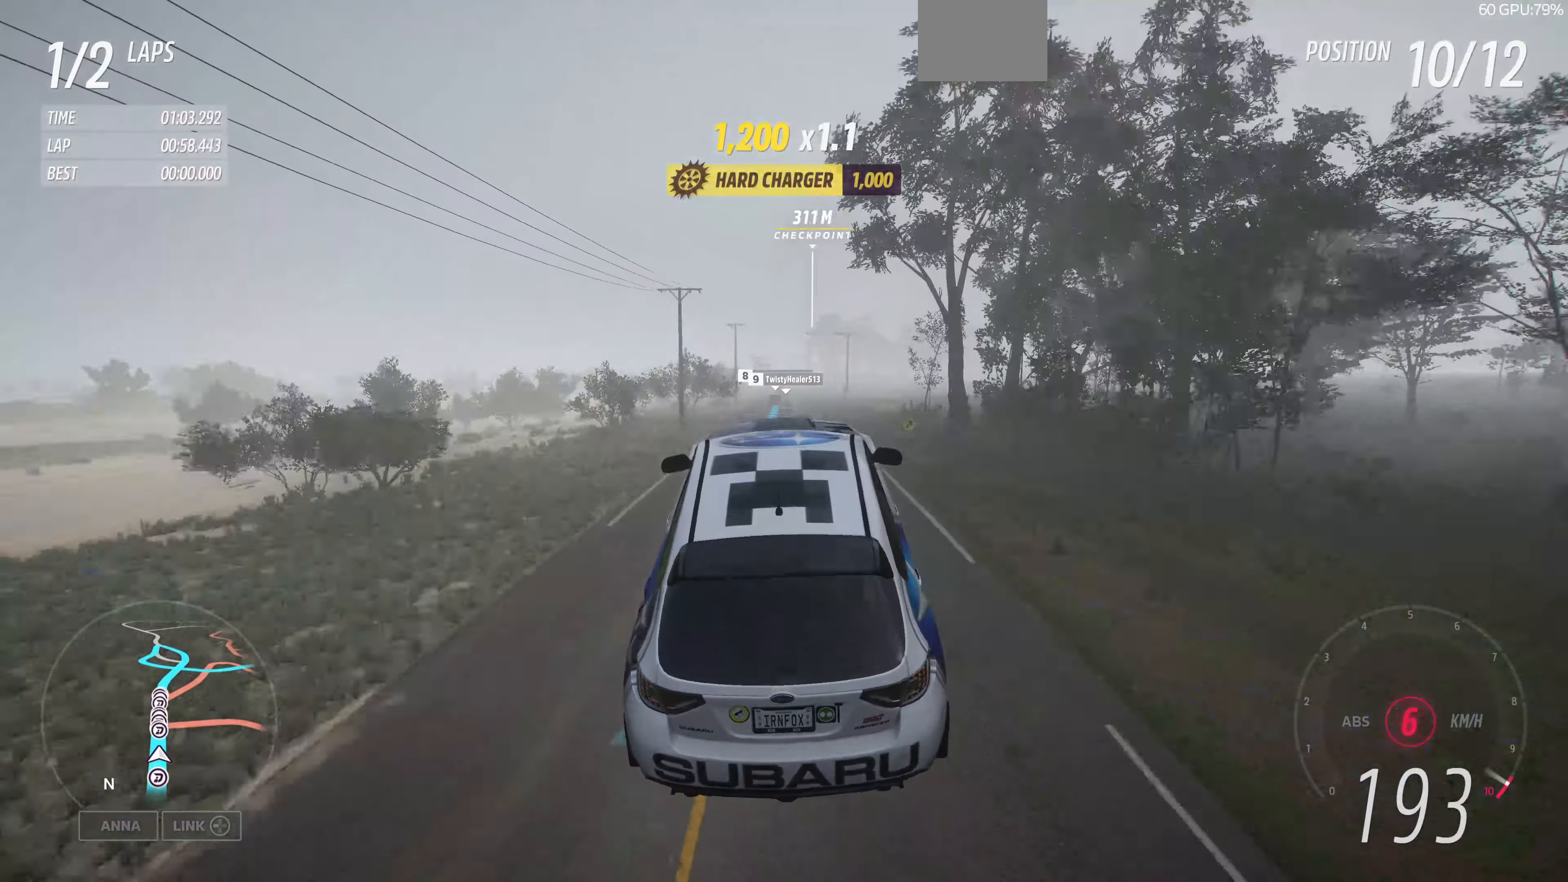
{"buttons": [], "left_stick": "center", "right_stick": "center", "events": []}
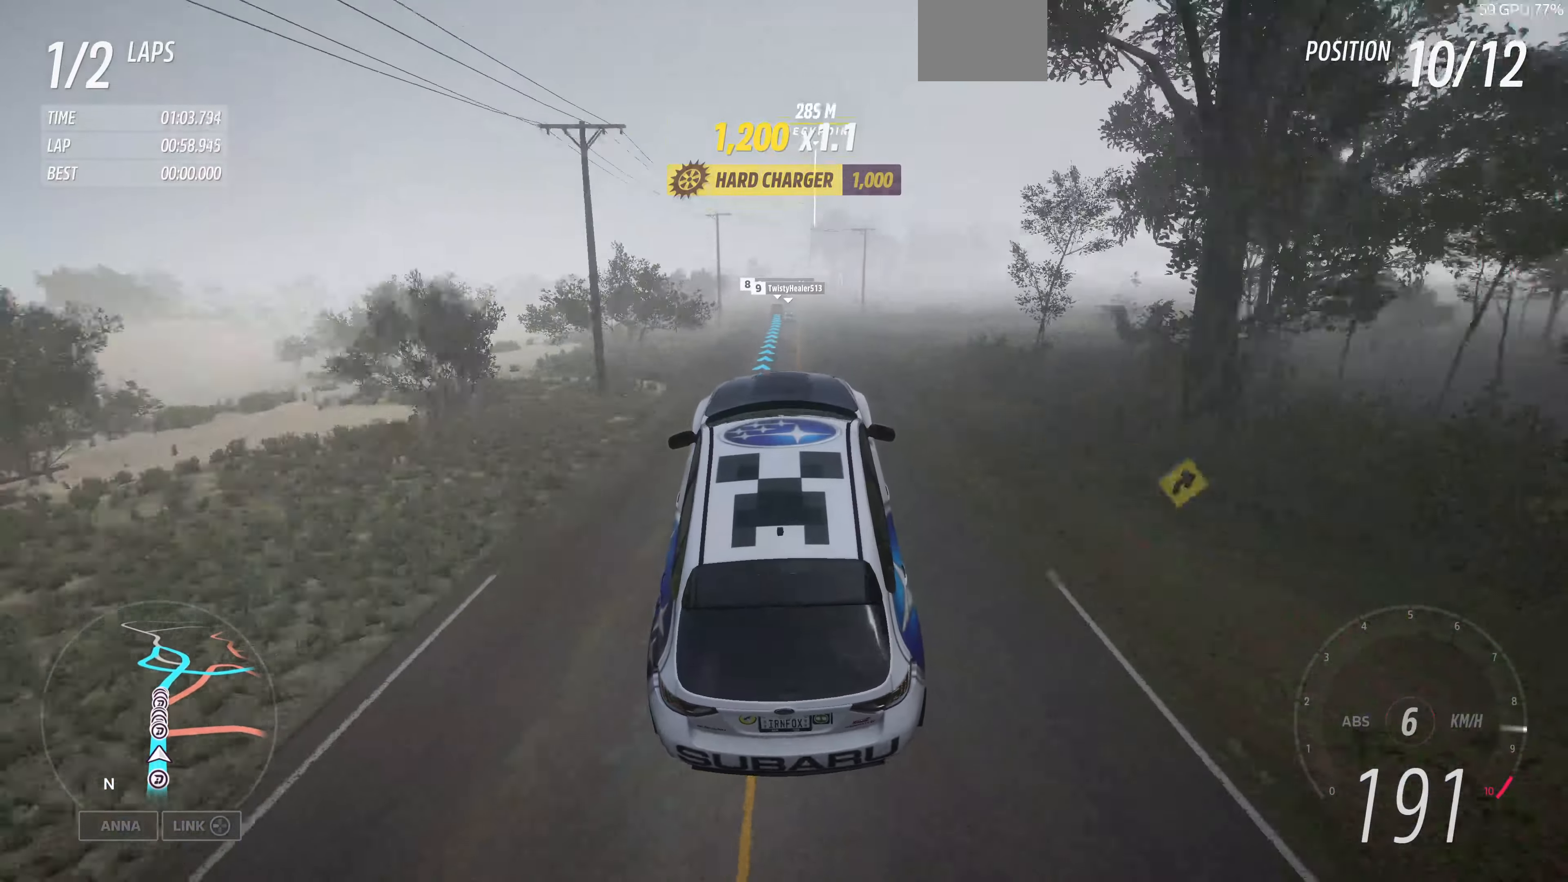
{"buttons": ["R2"], "left_stick": "up", "right_stick": "center", "events": [[200, "R2", "down"], [267, "left_stick", "up"]]}
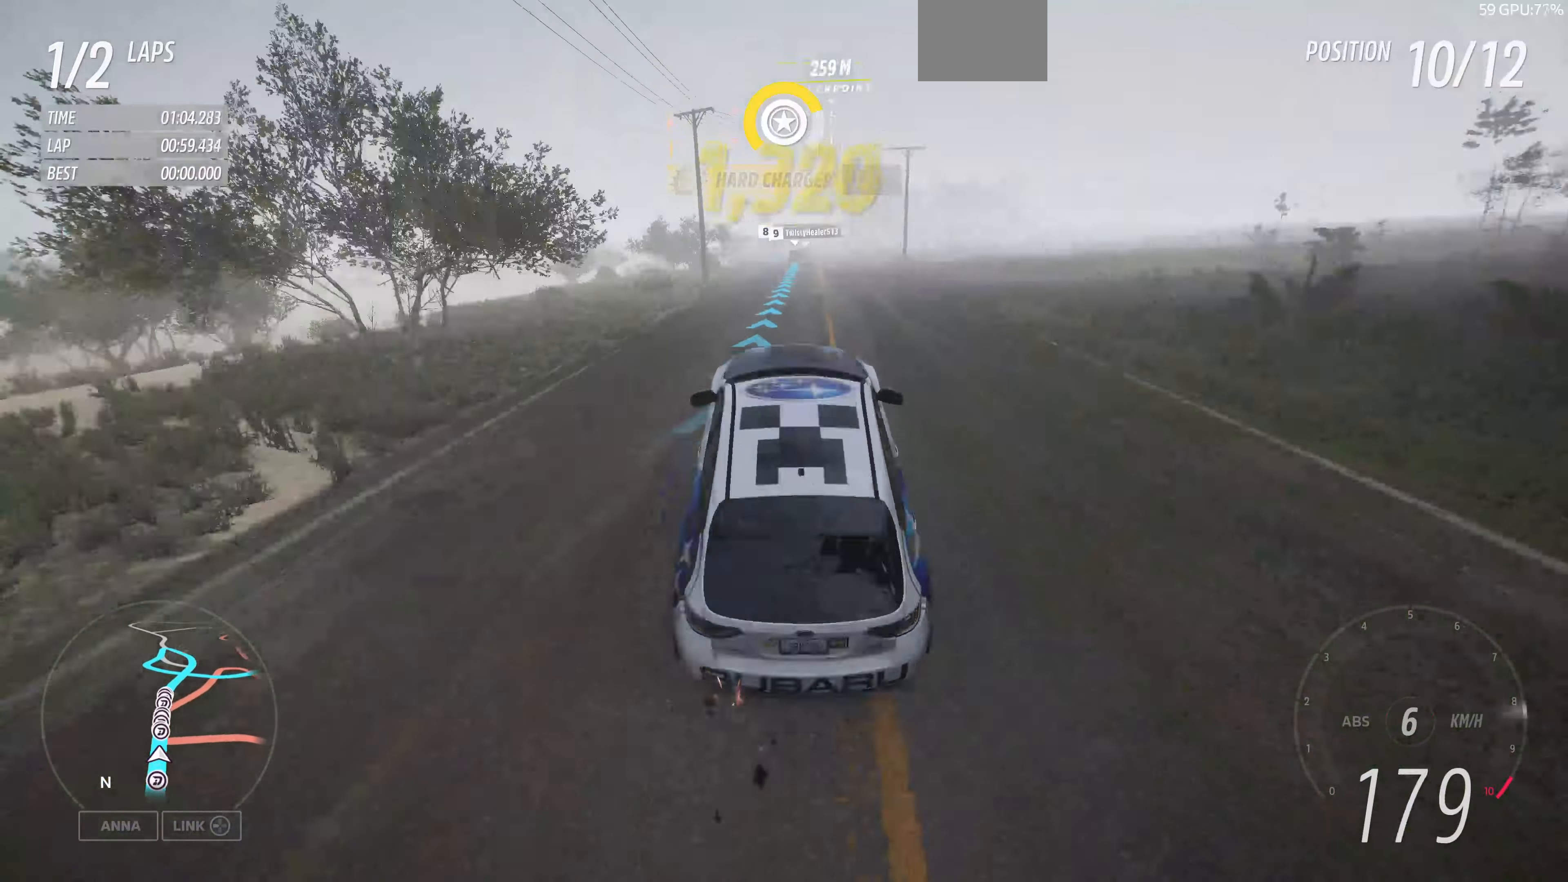
{"buttons": ["R2"], "left_stick": "up", "right_stick": "center", "events": []}
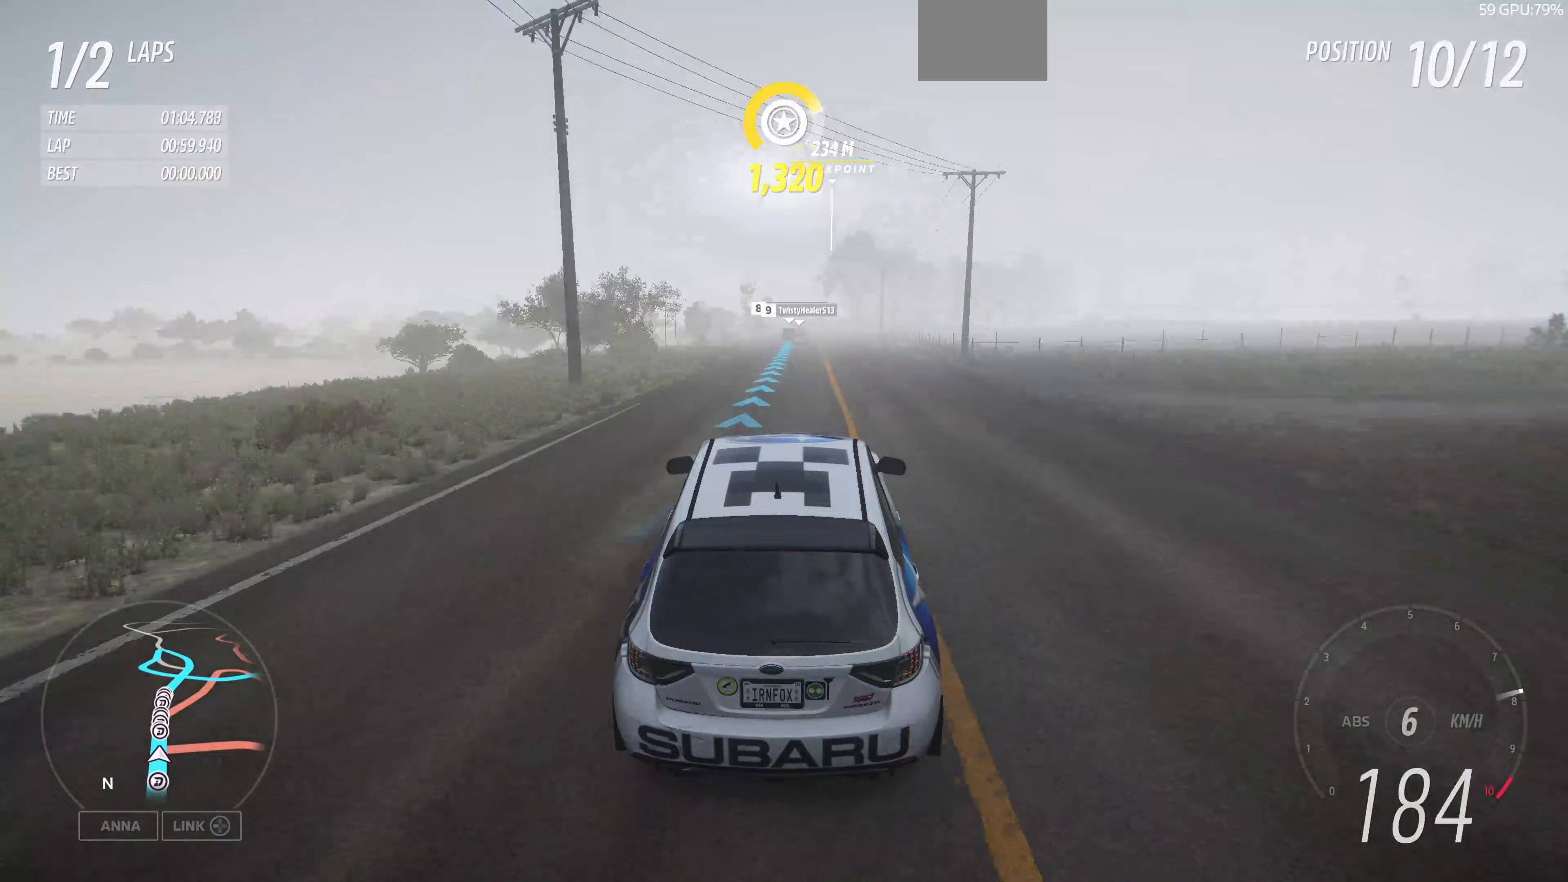
{"buttons": ["R2"], "left_stick": "up", "right_stick": "center", "events": []}
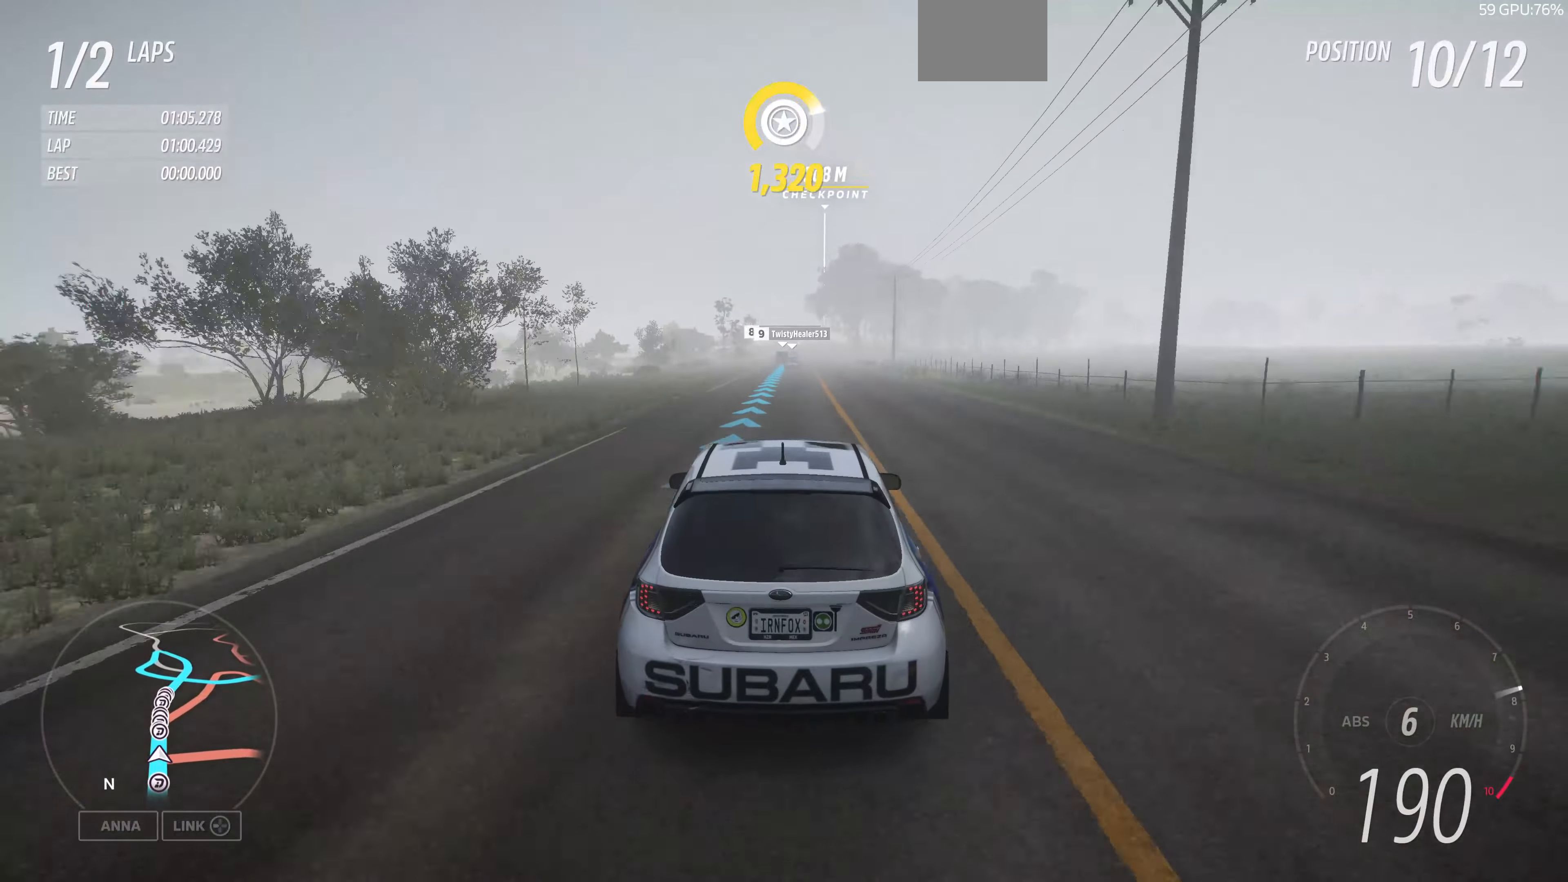
{"buttons": ["R2"], "left_stick": "up", "right_stick": "center", "events": []}
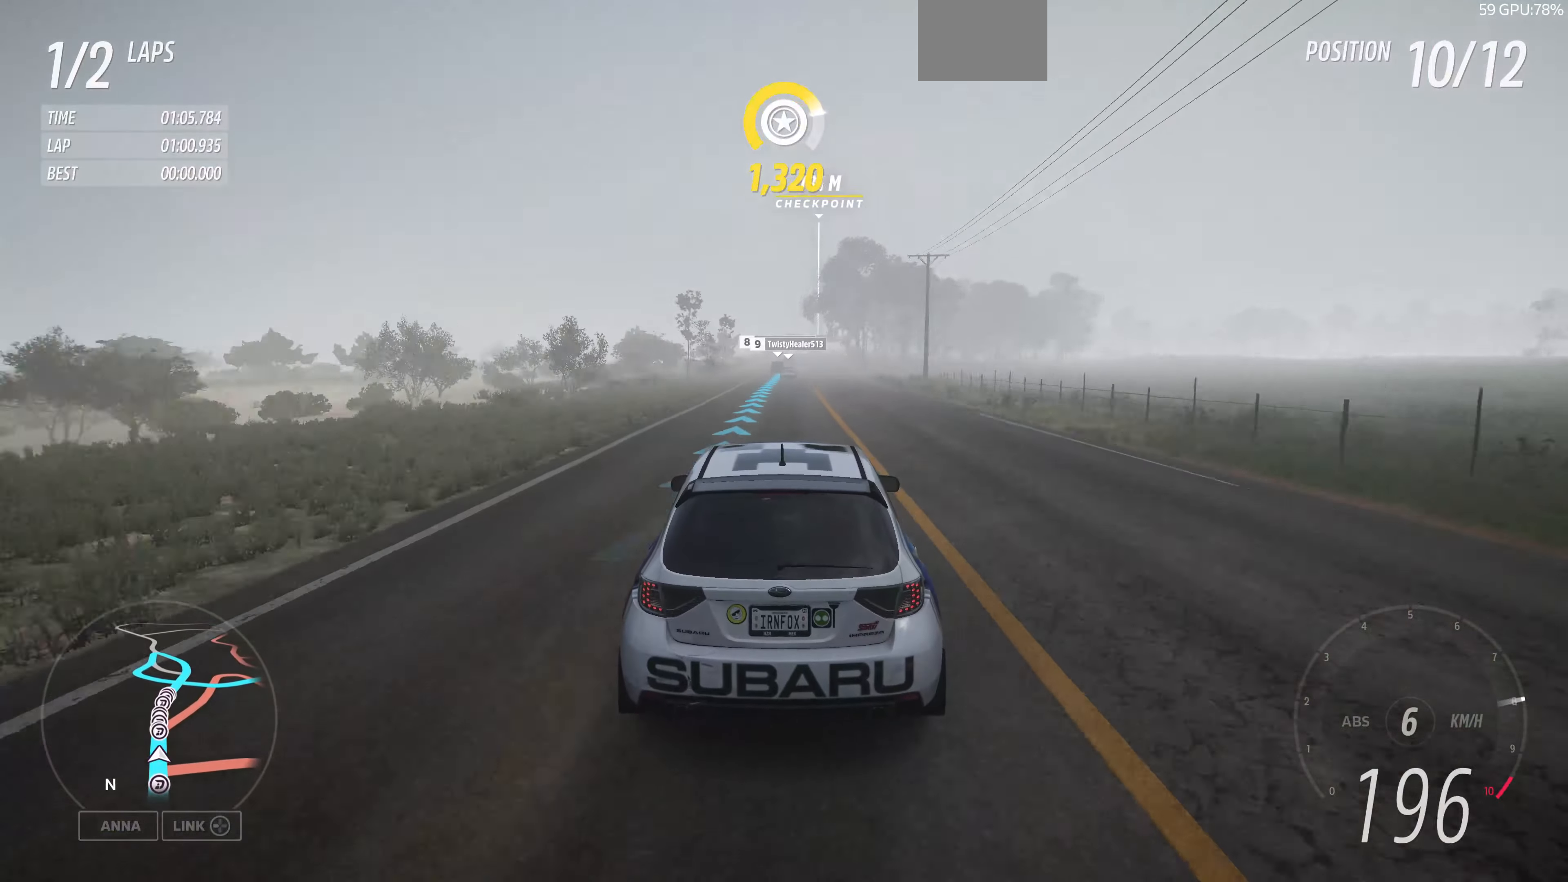
{"buttons": ["R2"], "left_stick": "up", "right_stick": "center", "events": []}
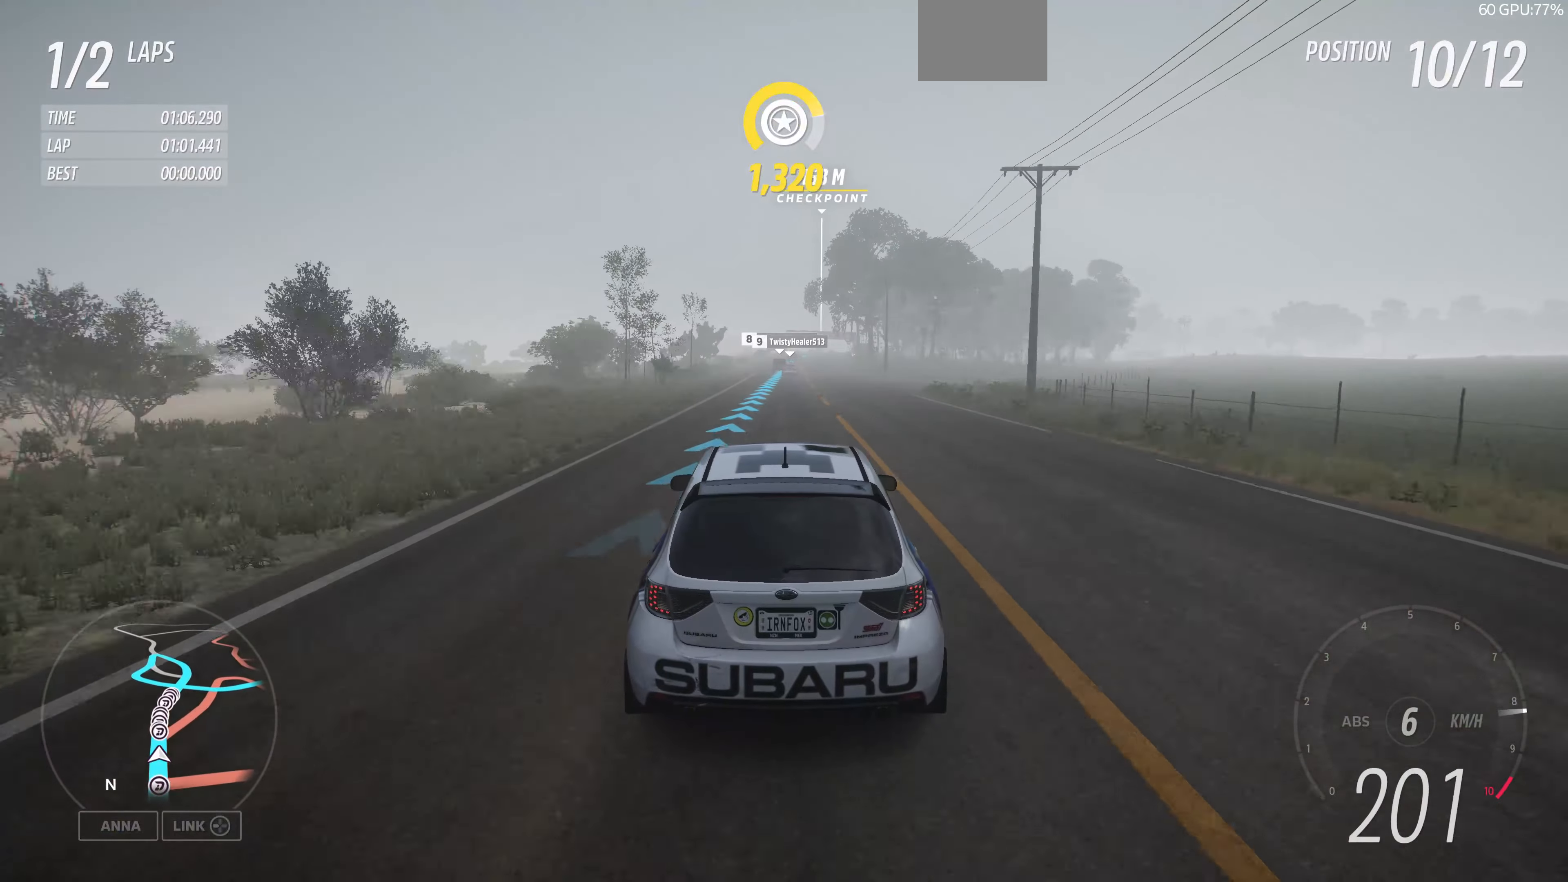
{"buttons": ["R2"], "left_stick": "center", "right_stick": "center", "events": [[300, "left_stick", "center"]]}
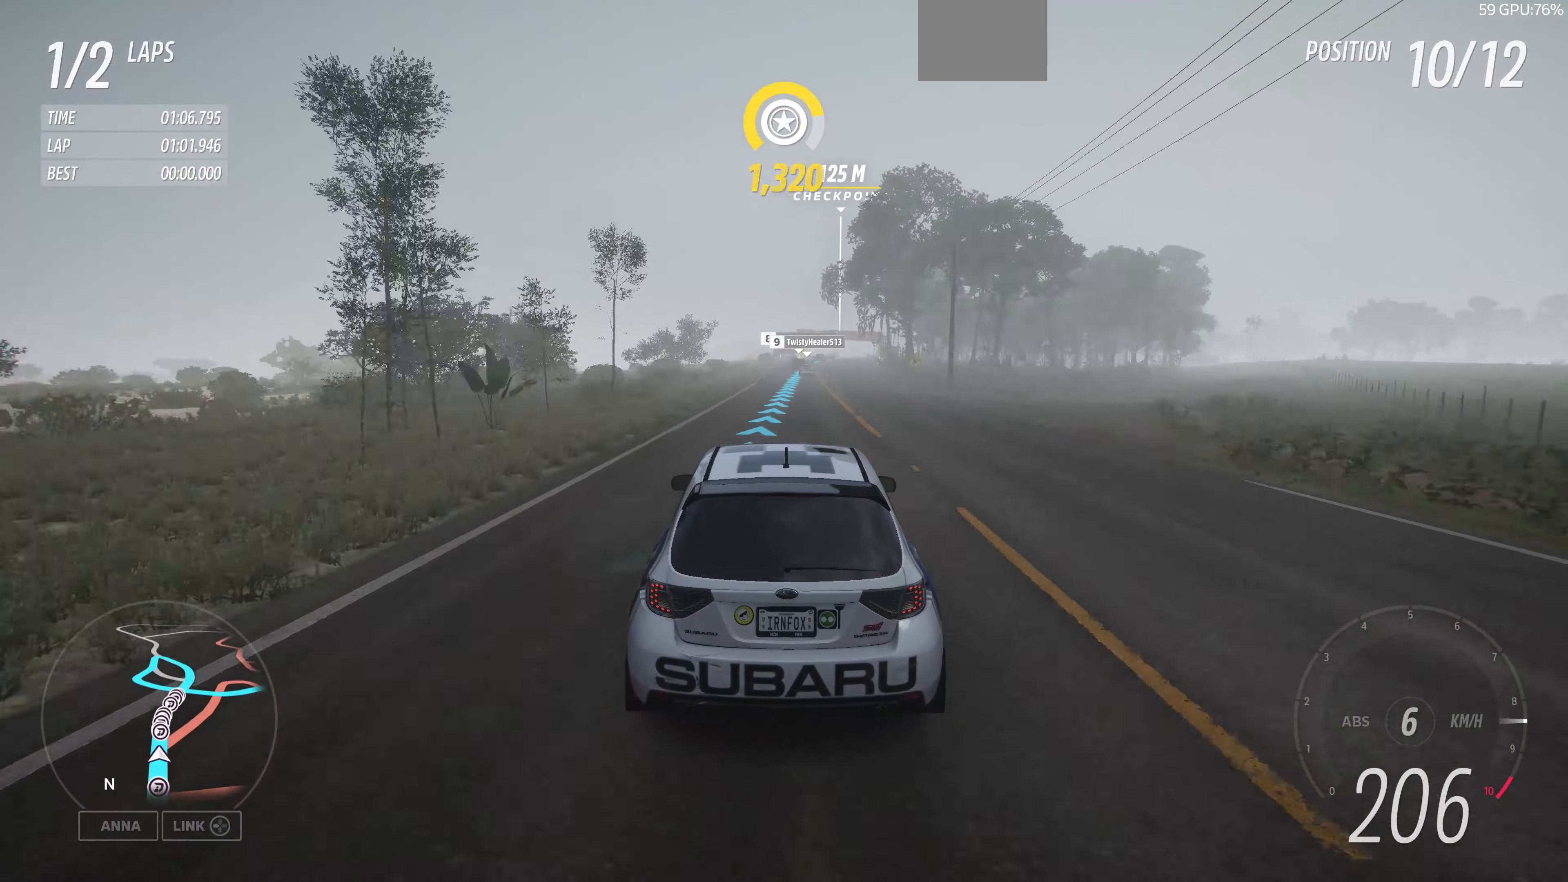
{"buttons": ["R2"], "left_stick": "up", "right_stick": "center", "events": [[100, "left_stick", "up"]]}
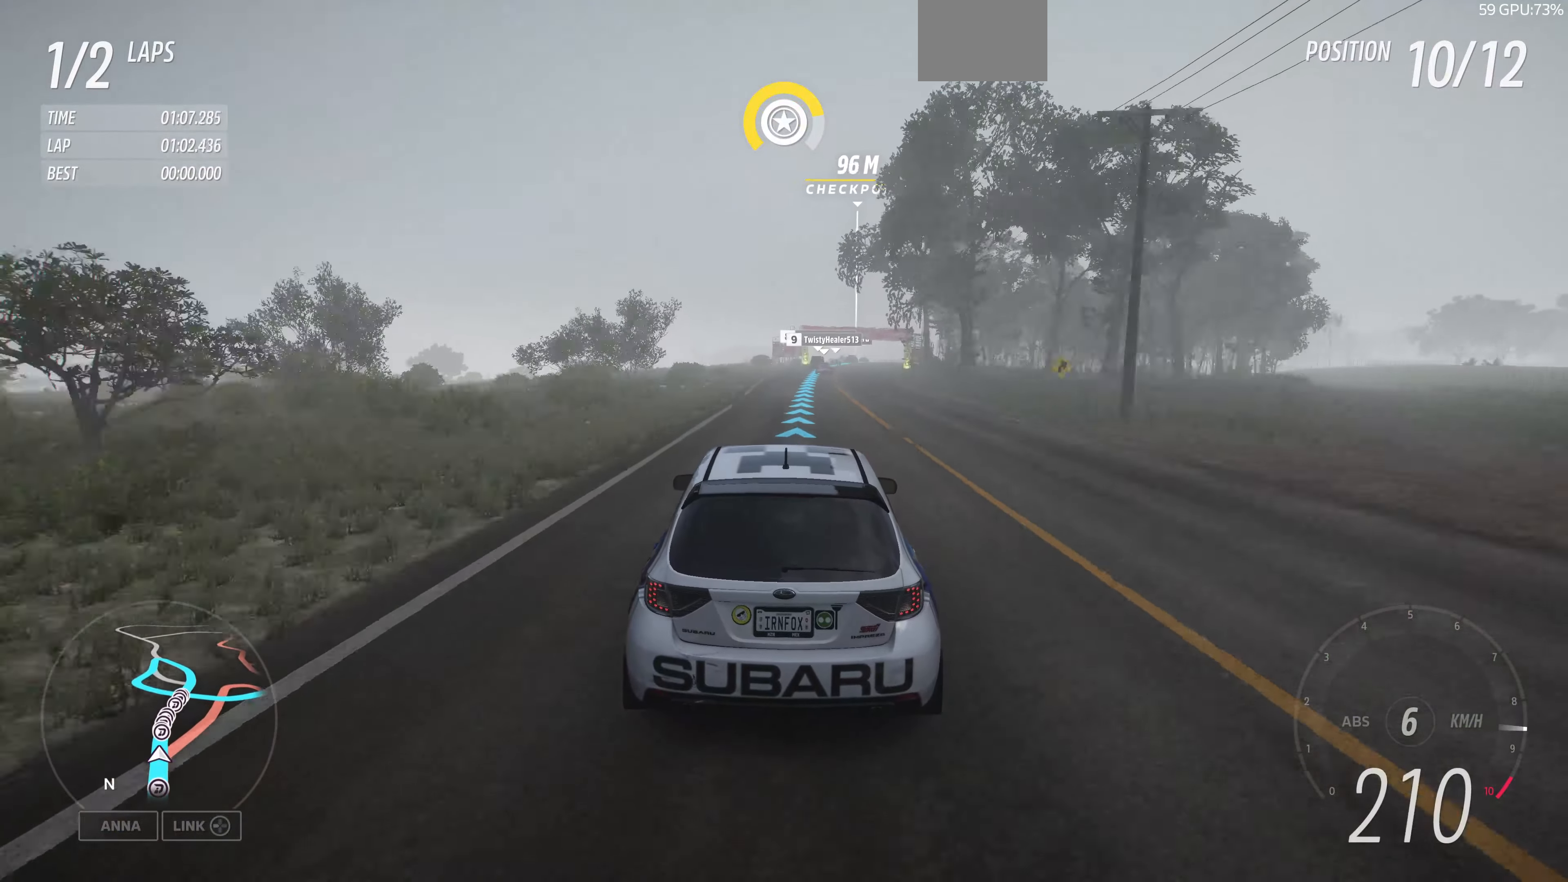
{"buttons": ["R2"], "left_stick": "up", "right_stick": "center", "events": []}
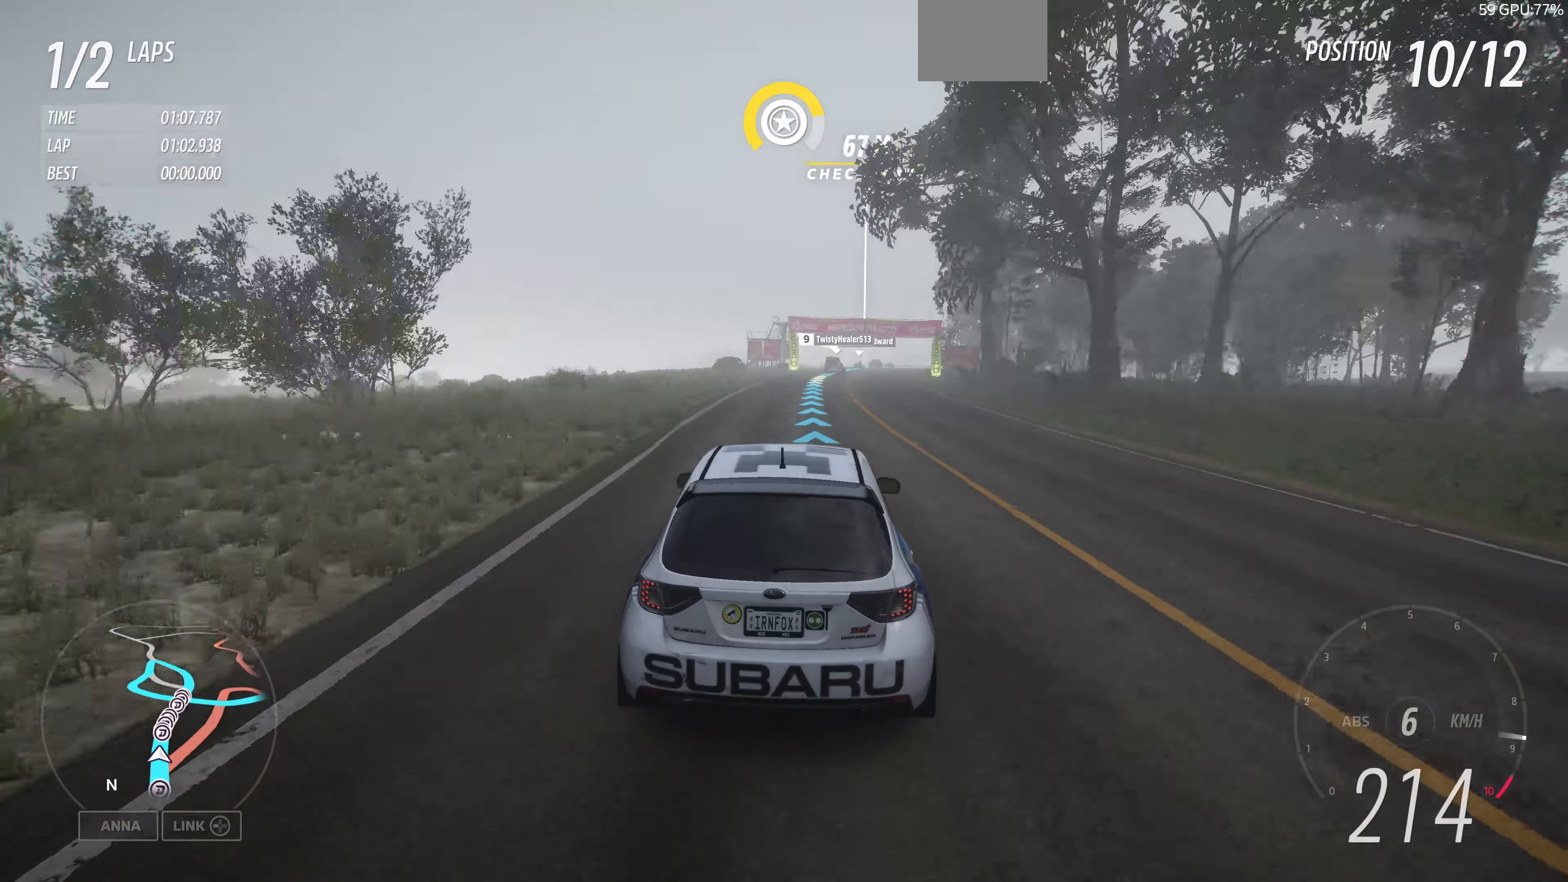
{"buttons": ["R2"], "left_stick": "up", "right_stick": "center", "events": []}
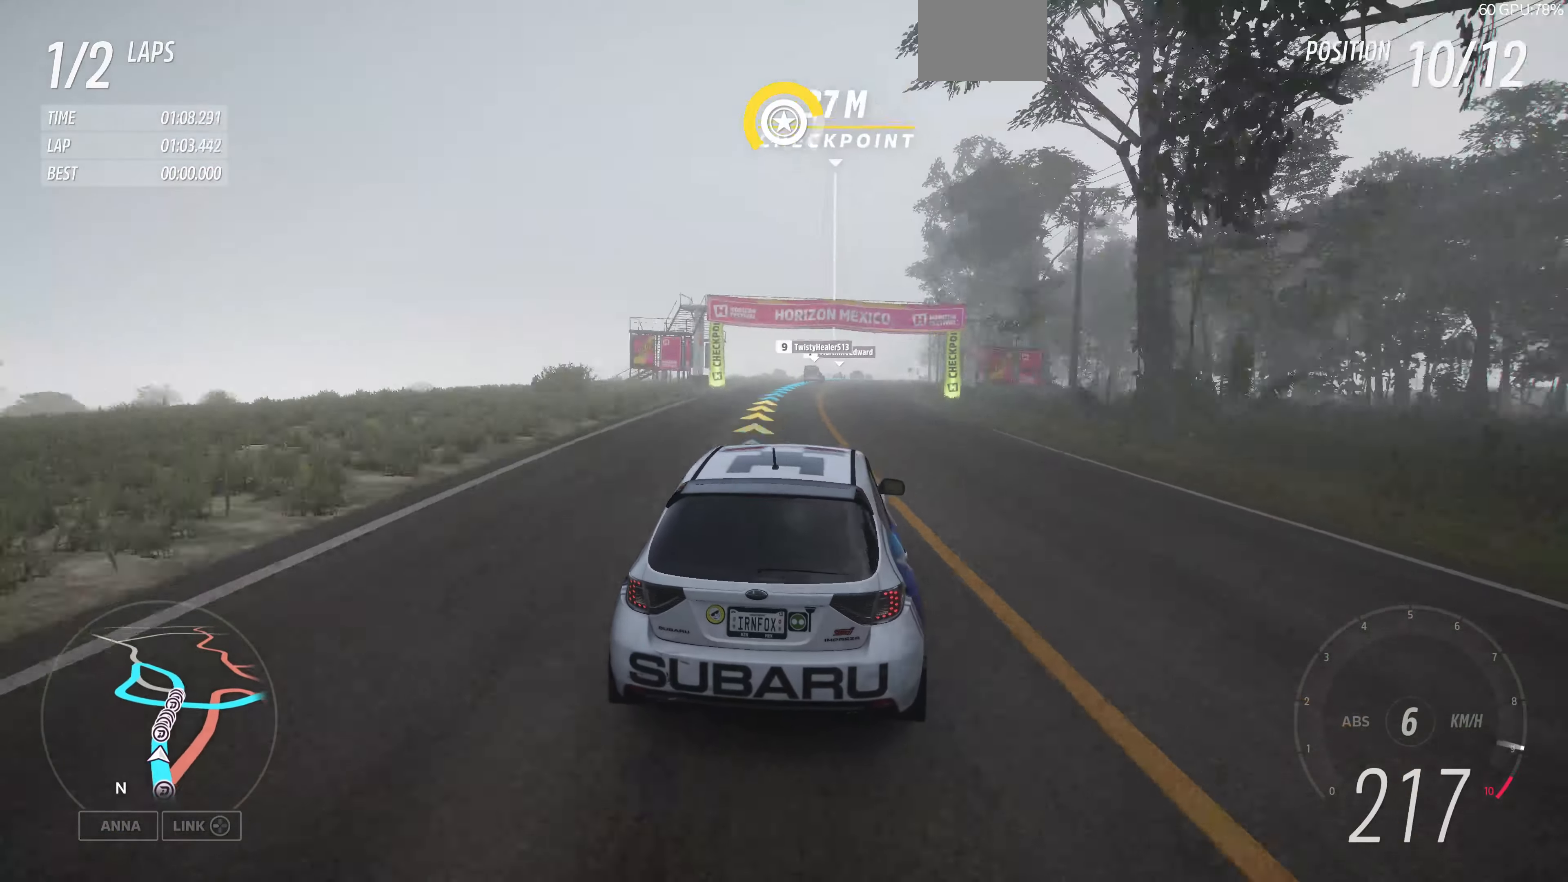
{"buttons": ["R2"], "left_stick": "up", "right_stick": "center", "events": []}
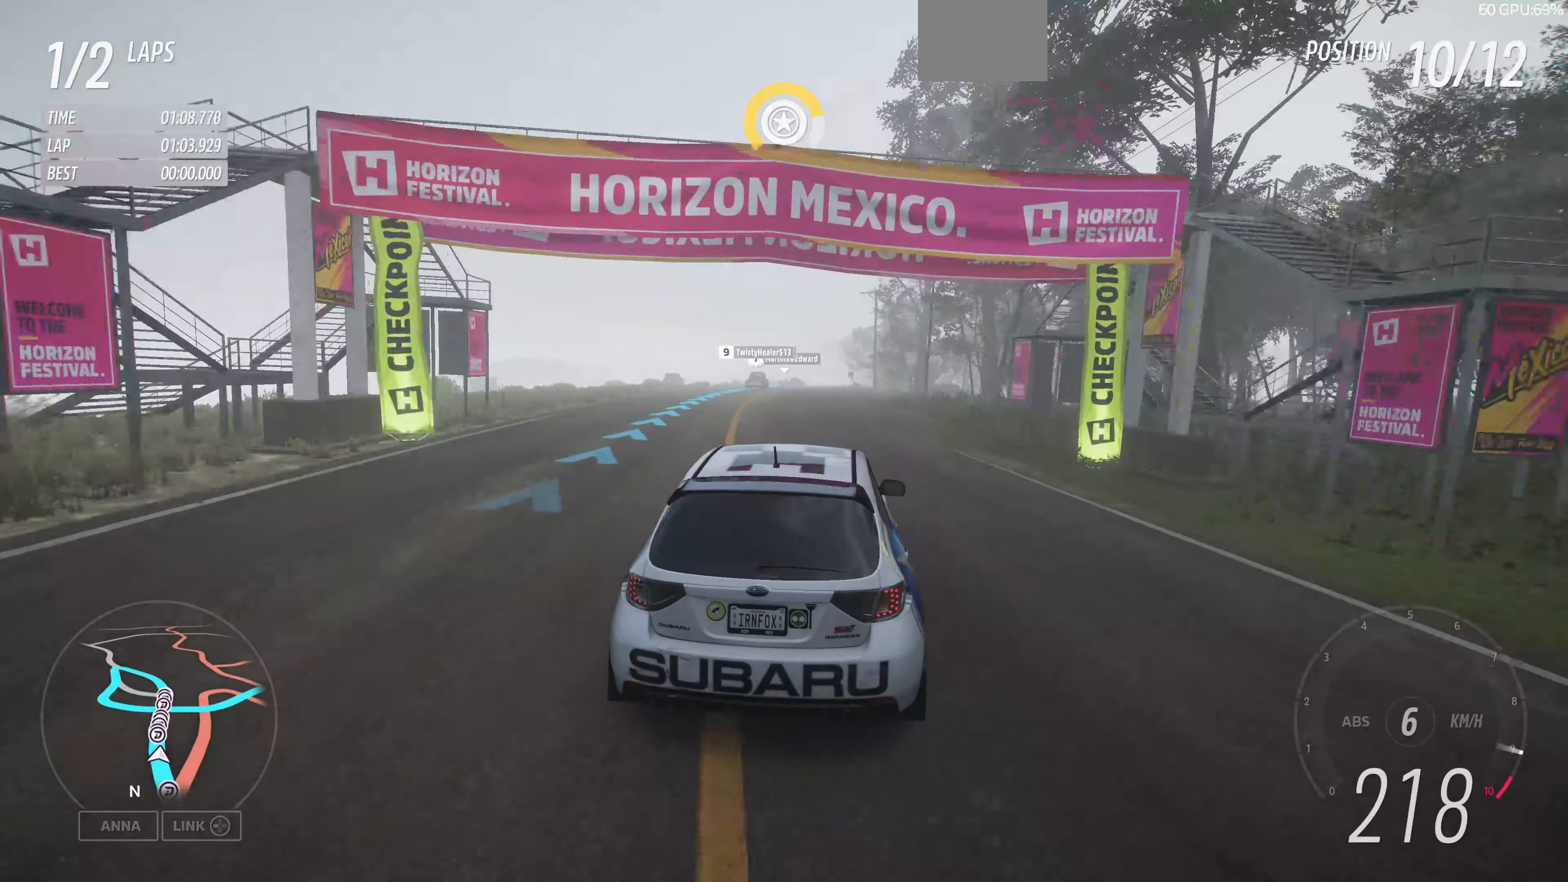
{"buttons": ["R2"], "left_stick": "up", "right_stick": "center", "events": []}
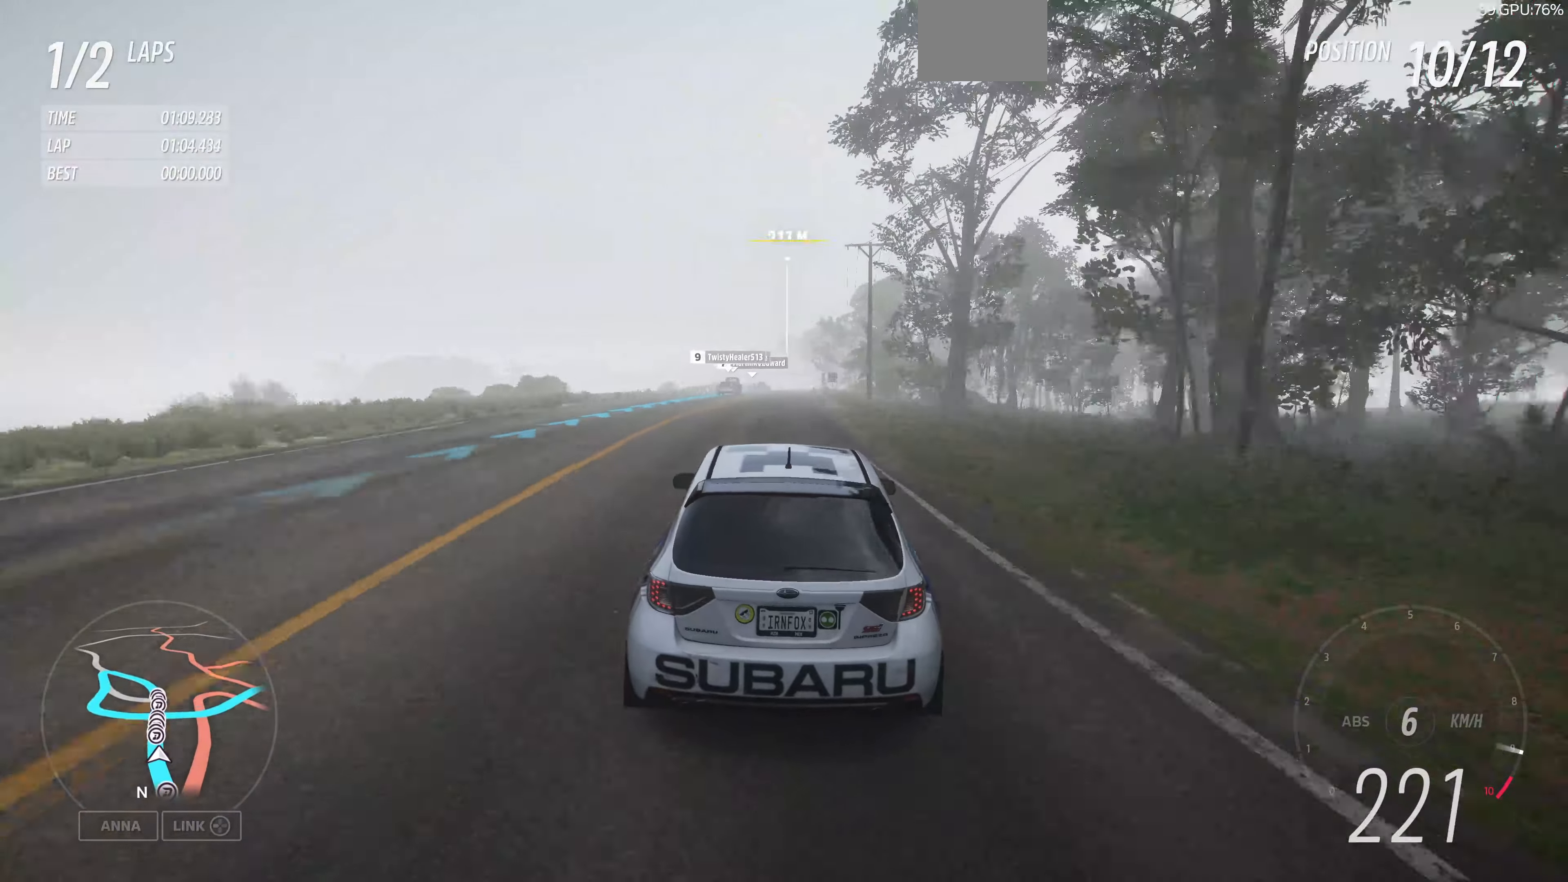
{"buttons": ["R2"], "left_stick": "up", "right_stick": "center", "events": []}
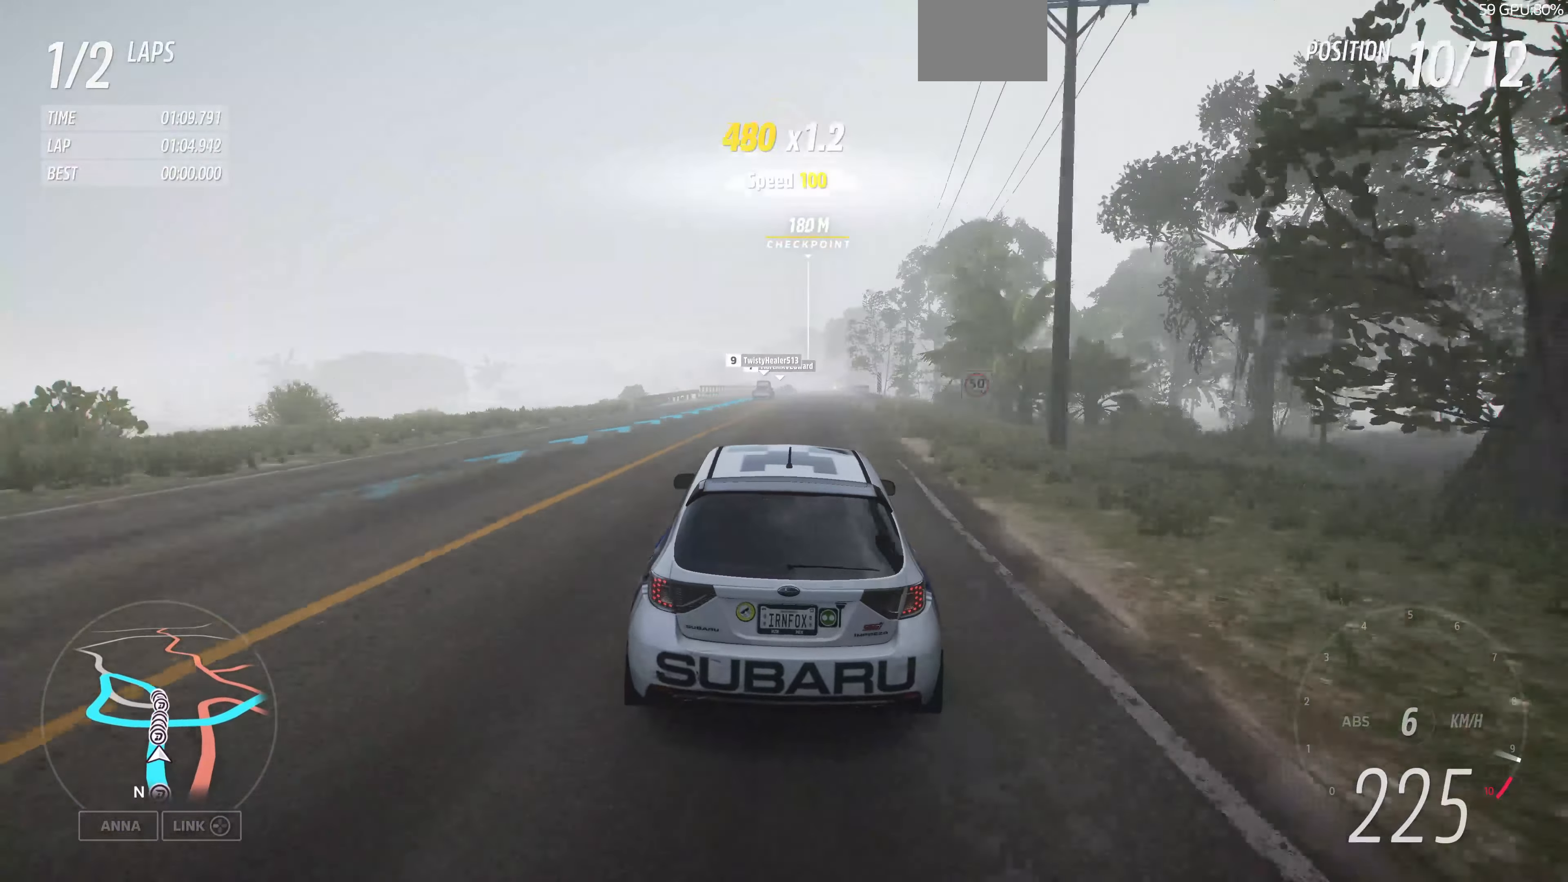
{"buttons": ["R2"], "left_stick": "up", "right_stick": "center", "events": []}
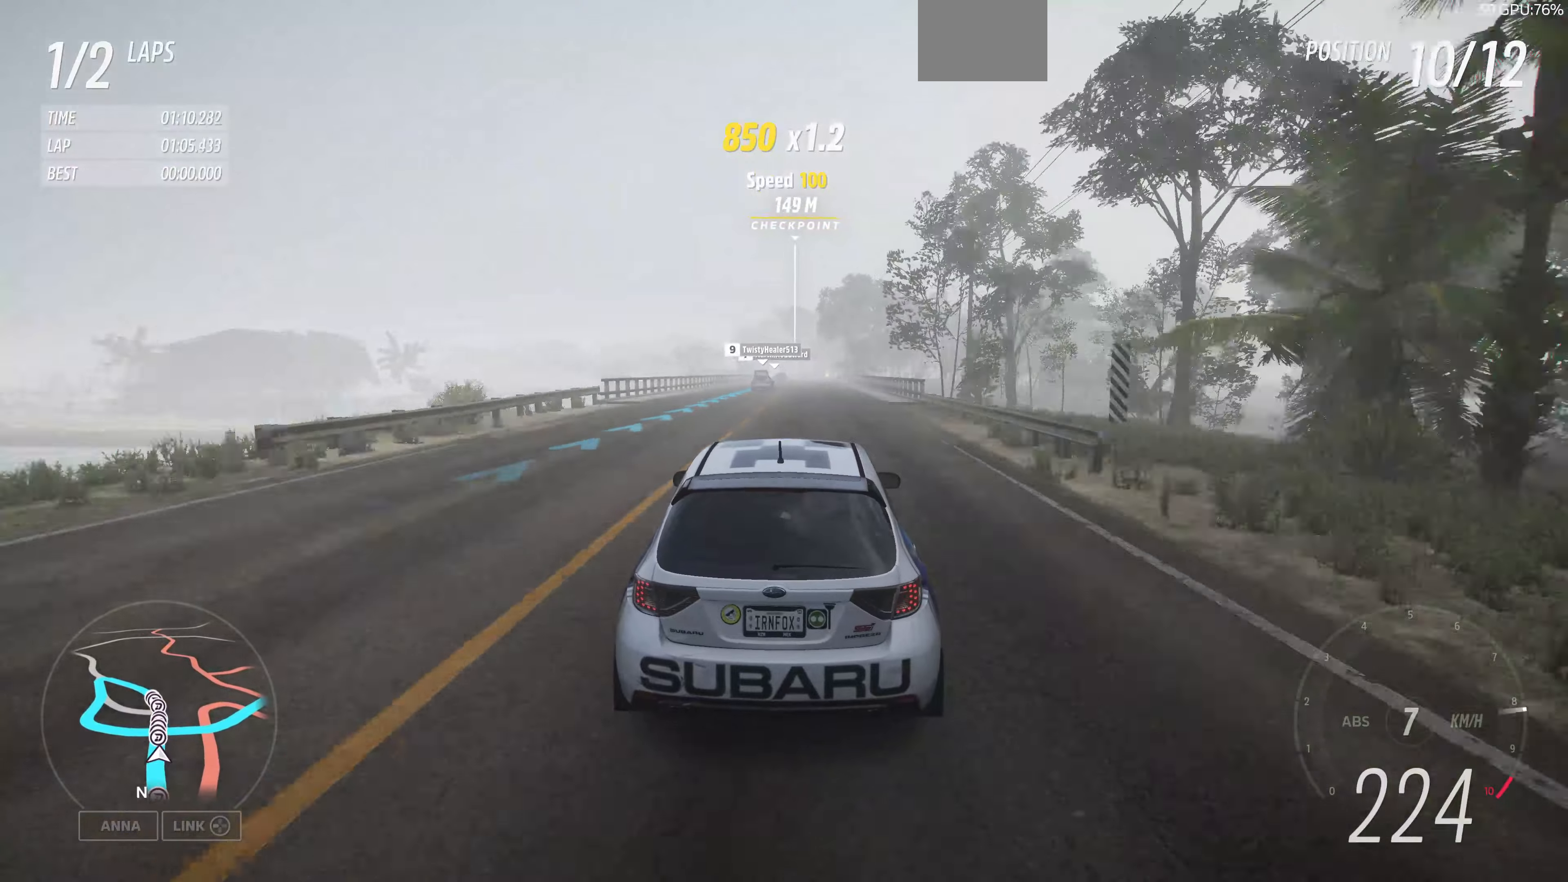
{"buttons": ["R2"], "left_stick": "up", "right_stick": "center", "events": []}
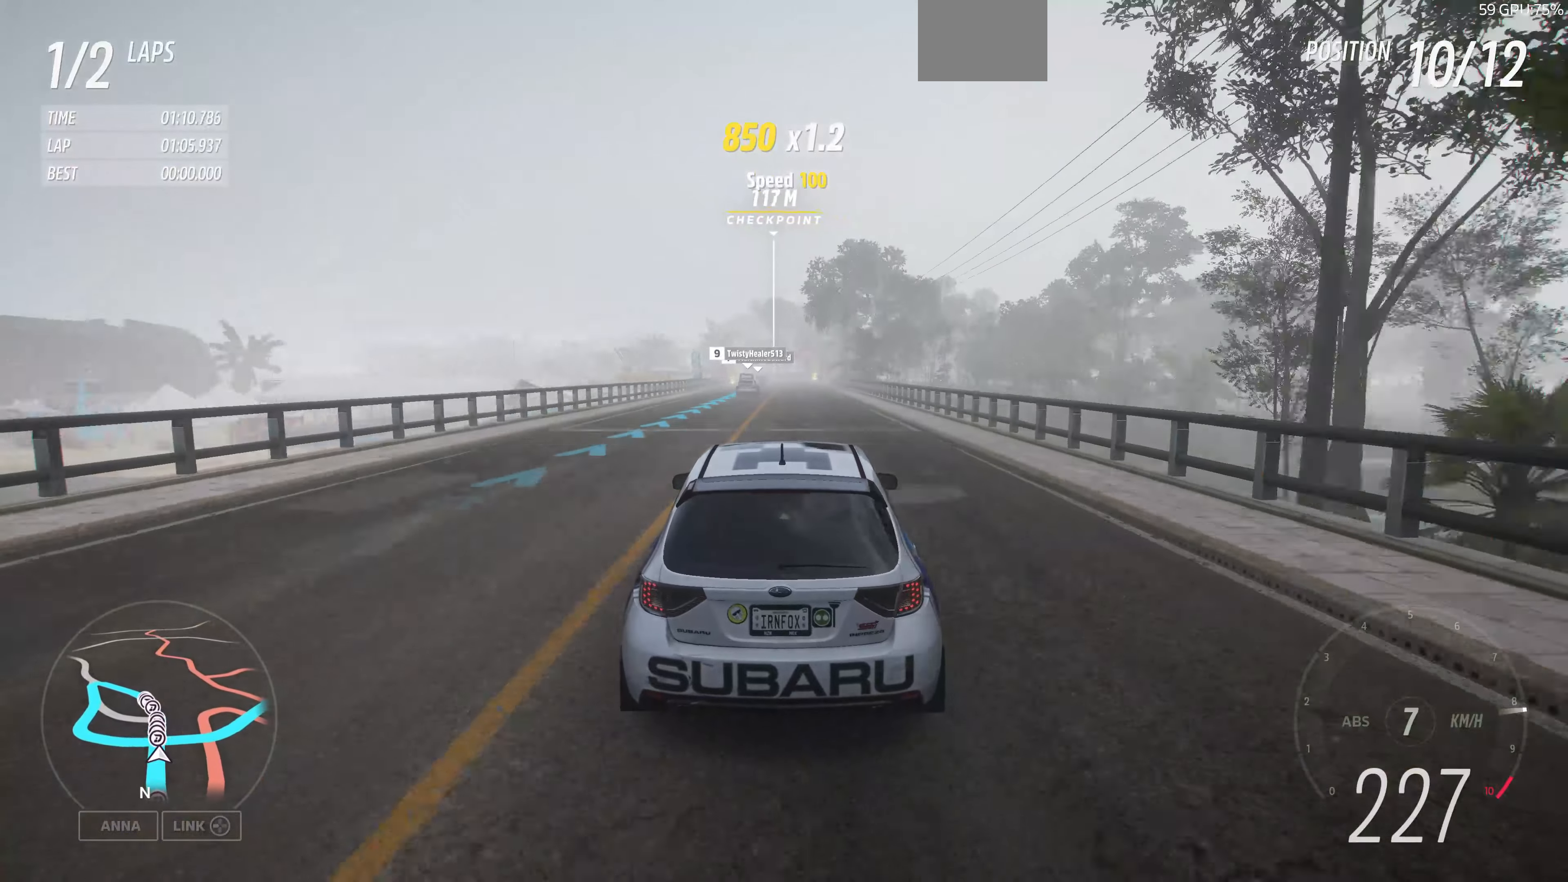
{"buttons": ["R2"], "left_stick": "up", "right_stick": "center", "events": []}
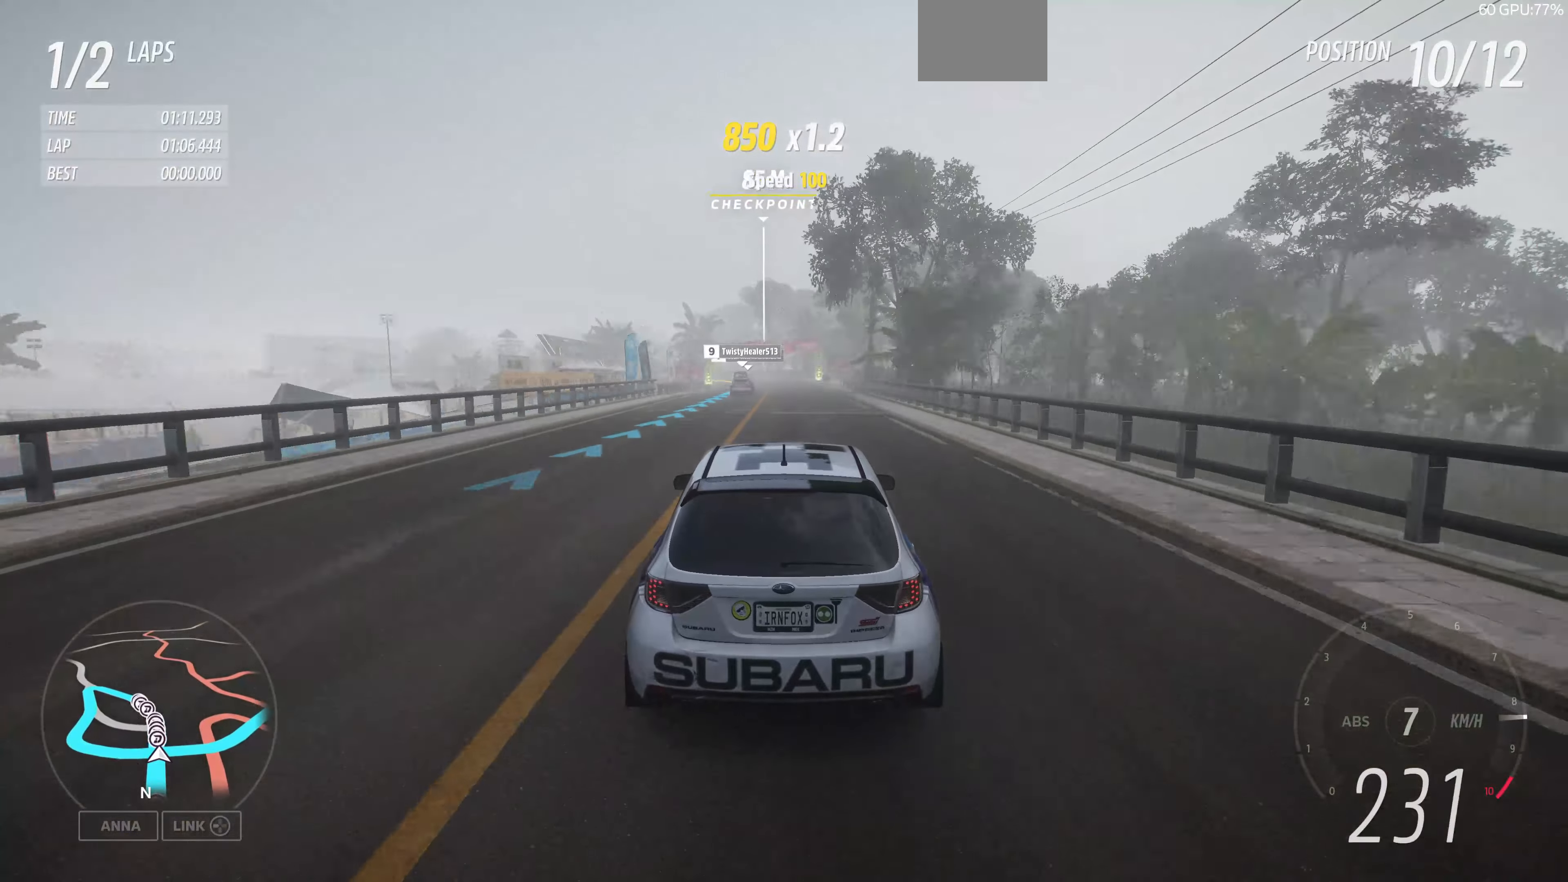
{"buttons": ["R2"], "left_stick": "up", "right_stick": "center", "events": []}
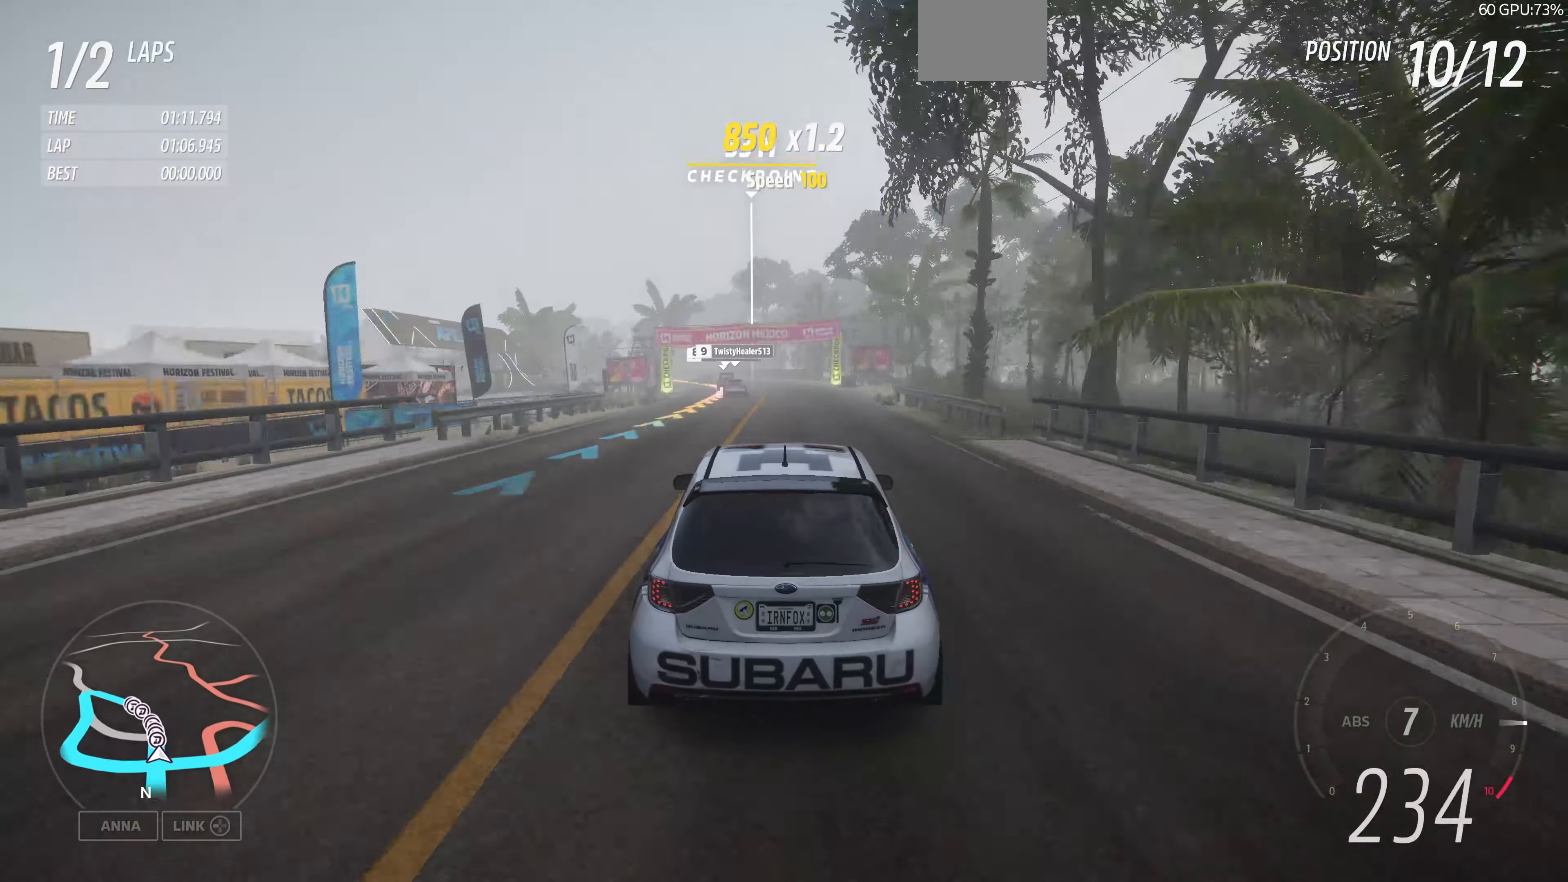
{"buttons": ["R2"], "left_stick": "up", "right_stick": "center", "events": []}
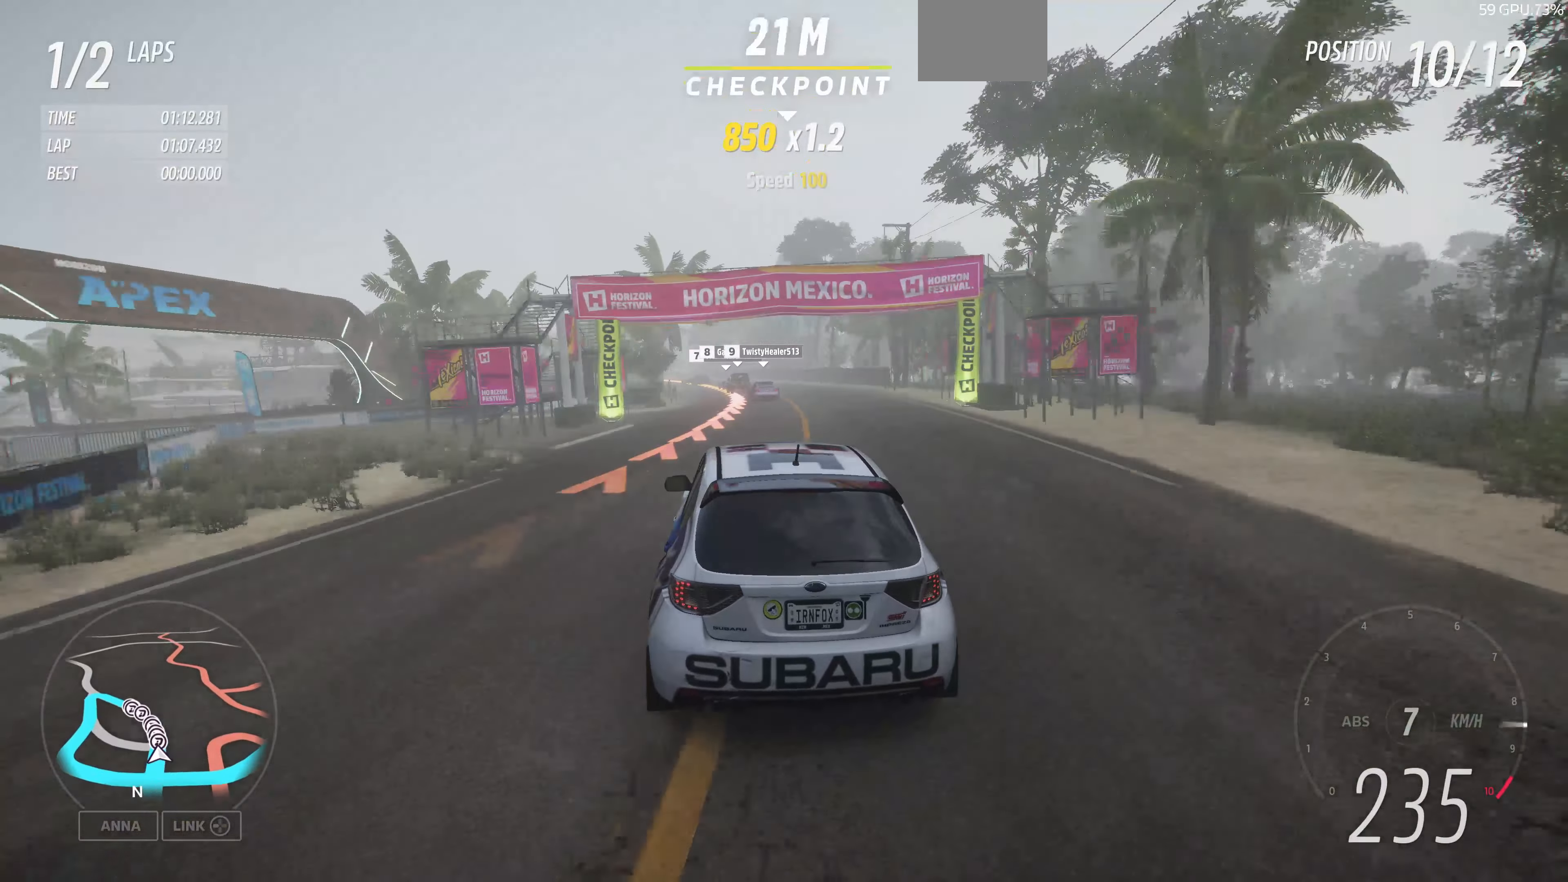
{"buttons": [], "left_stick": "up", "right_stick": "center", "events": [[33, "R2", "up"], [166, "L2", "down"], [300, "L2", "up"], [366, "CROSS", "down"], [500, "CROSS", "up"]]}
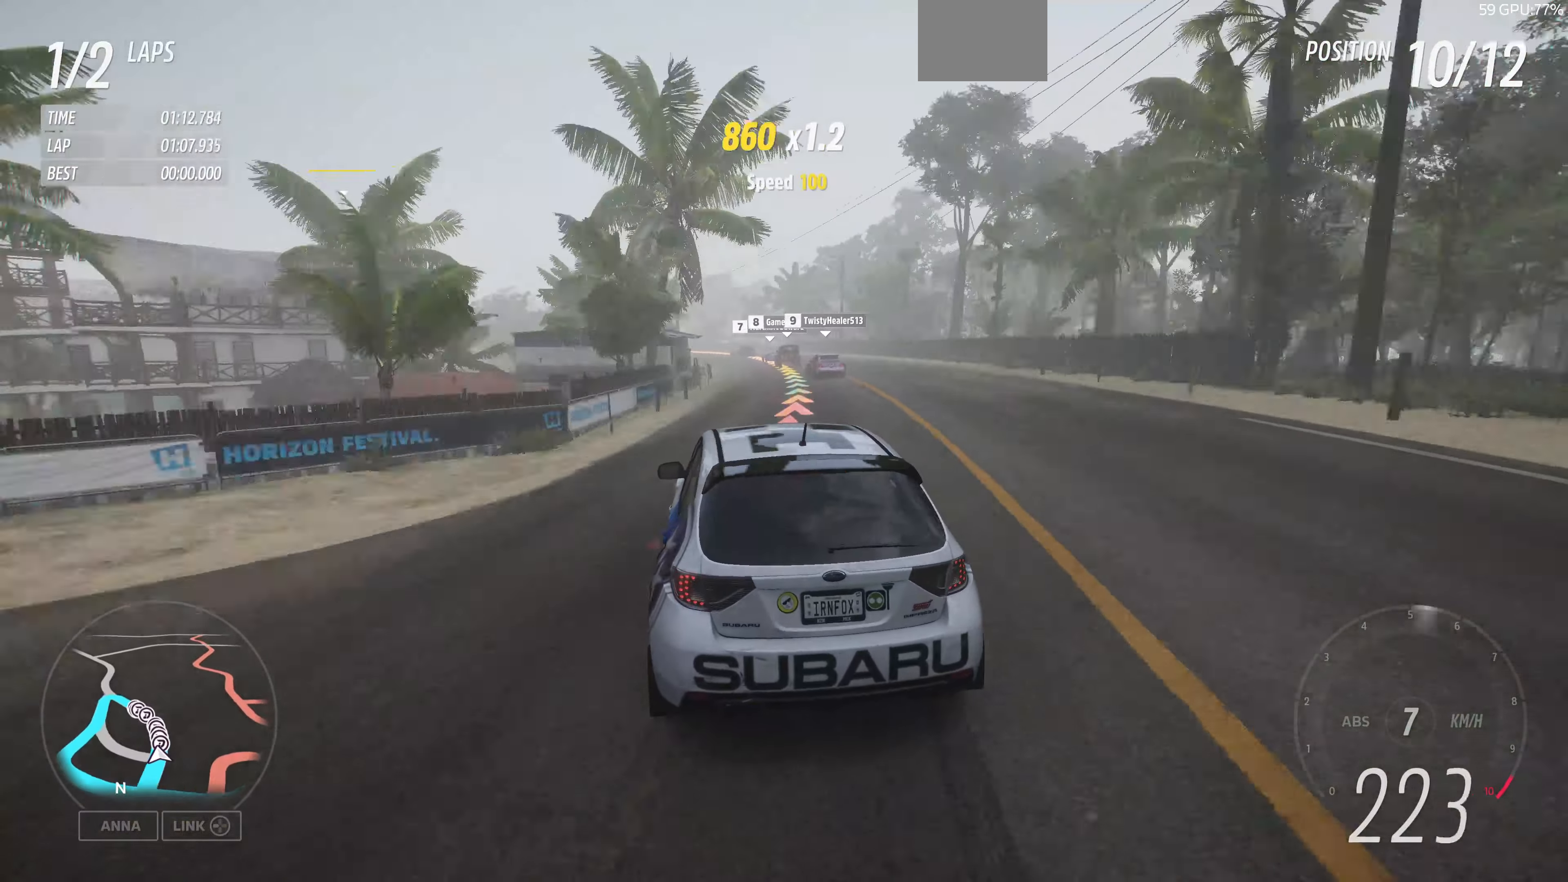
{"buttons": [], "left_stick": "center", "right_stick": "center", "events": [[100, "left_stick", "up-left"], [233, "left_stick", "center"]]}
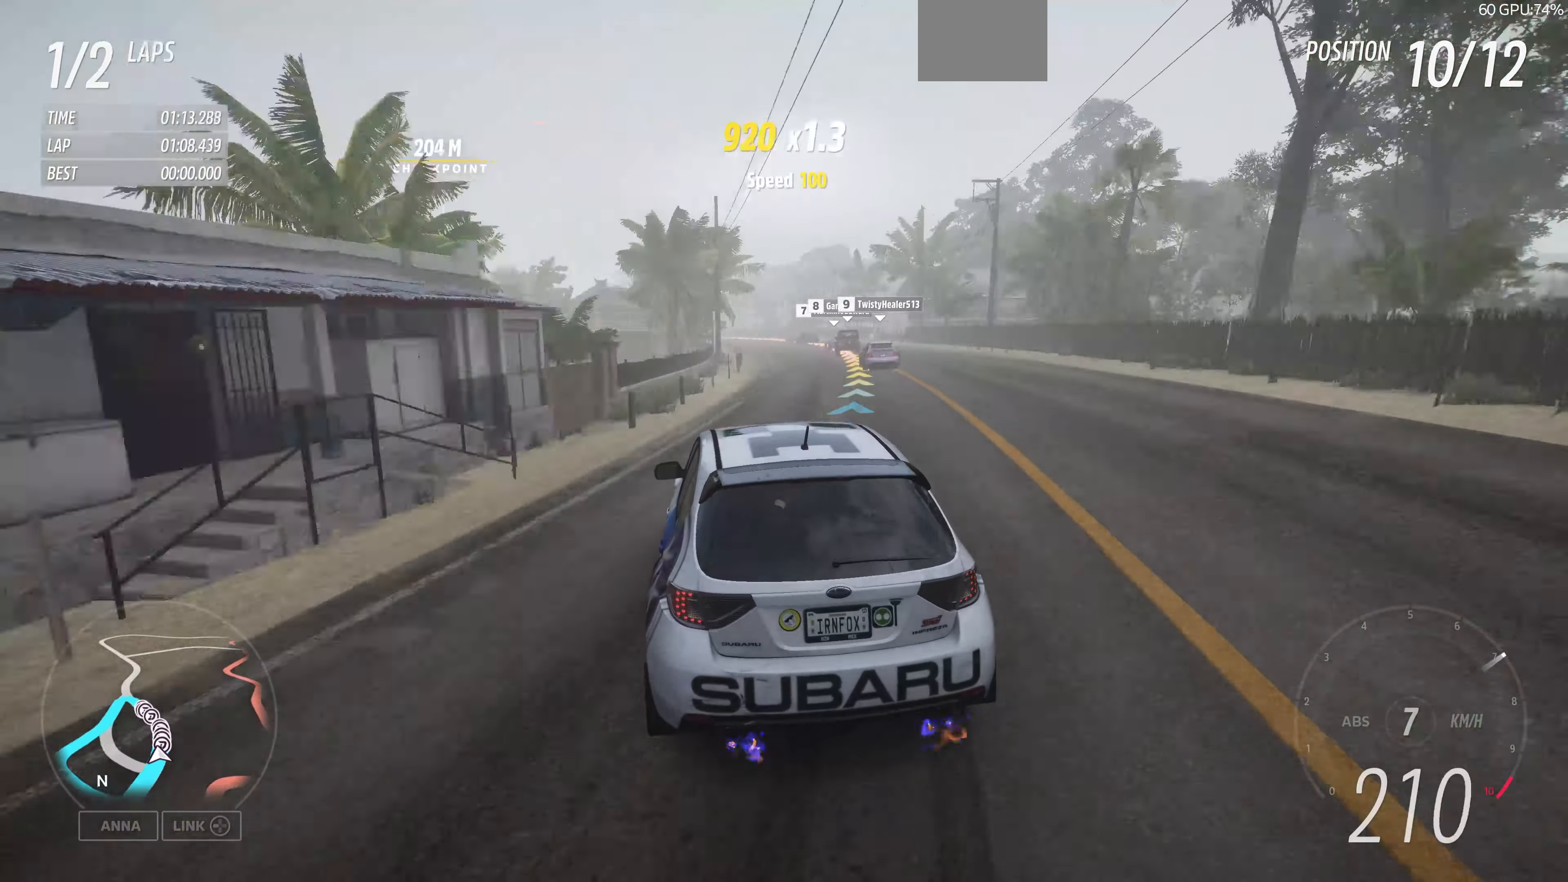
{"buttons": ["R2"], "left_stick": "center", "right_stick": "center", "events": [[233, "R2", "down"]]}
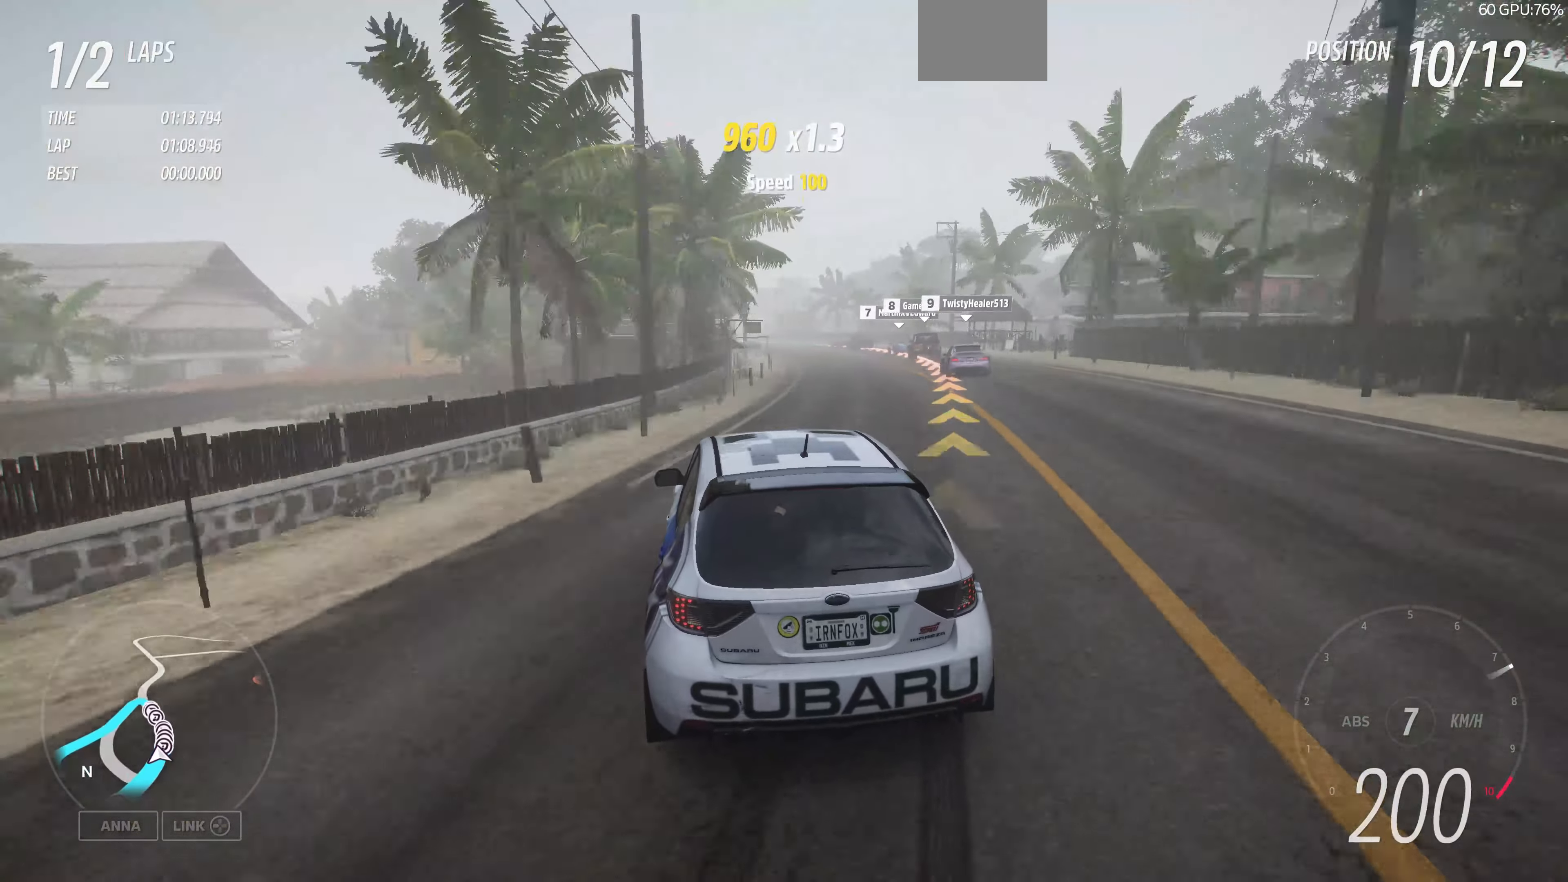
{"buttons": [], "left_stick": "center", "right_stick": "center", "events": [[233, "CROSS", "down"], [233, "left_stick", "right"], [333, "R2", "up"], [366, "left_stick", "center"], [433, "CROSS", "up"]]}
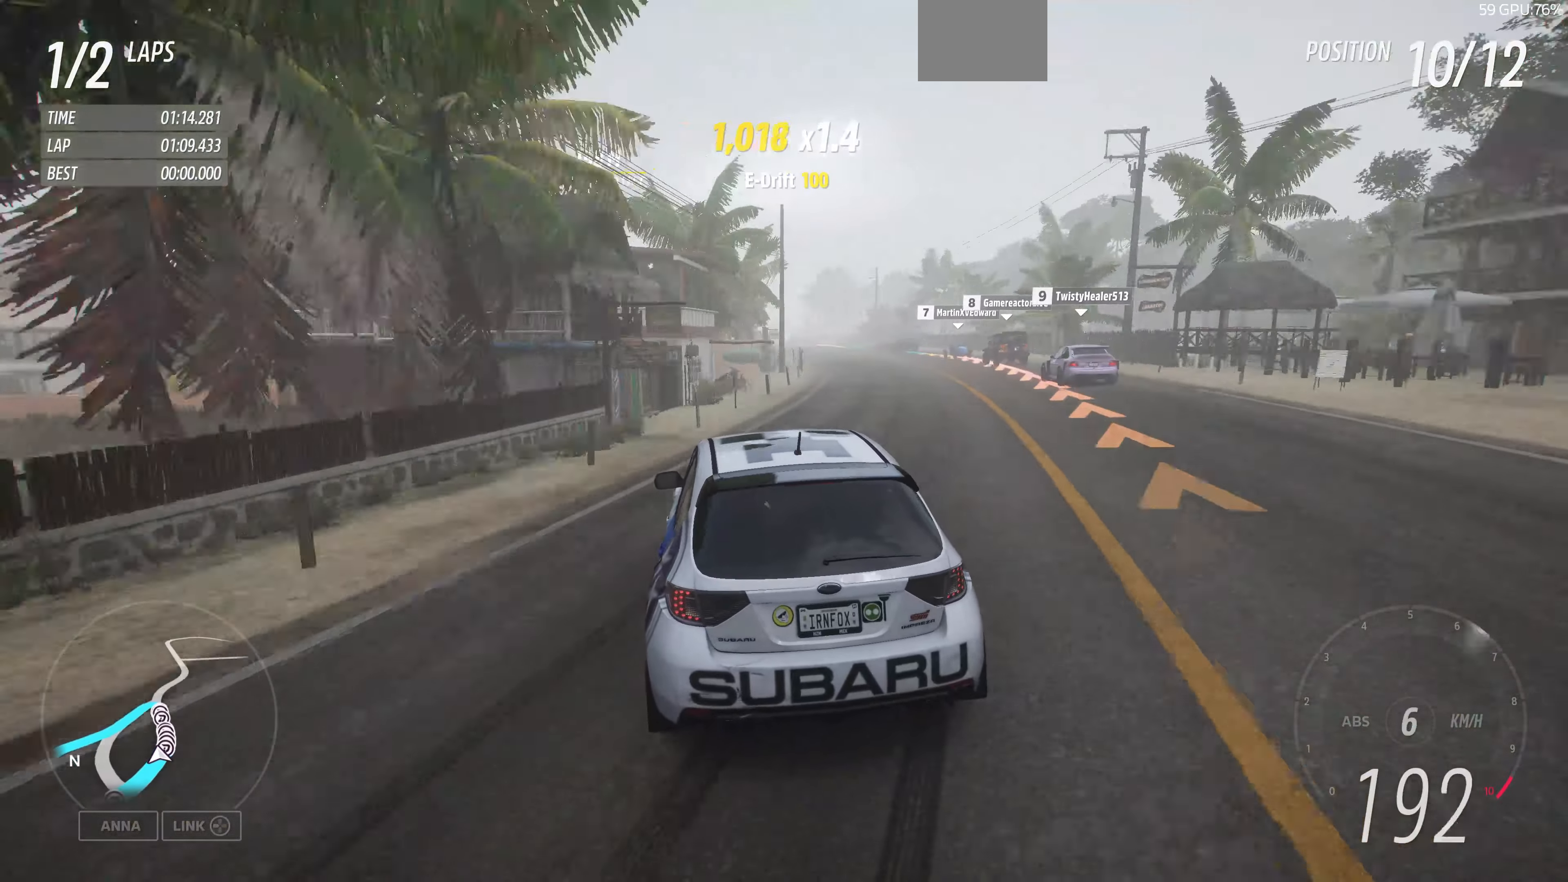
{"buttons": ["R2"], "left_stick": "center", "right_stick": "center", "events": [[333, "left_stick", "right"], [500, "R2", "down"], [500, "left_stick", "center"]]}
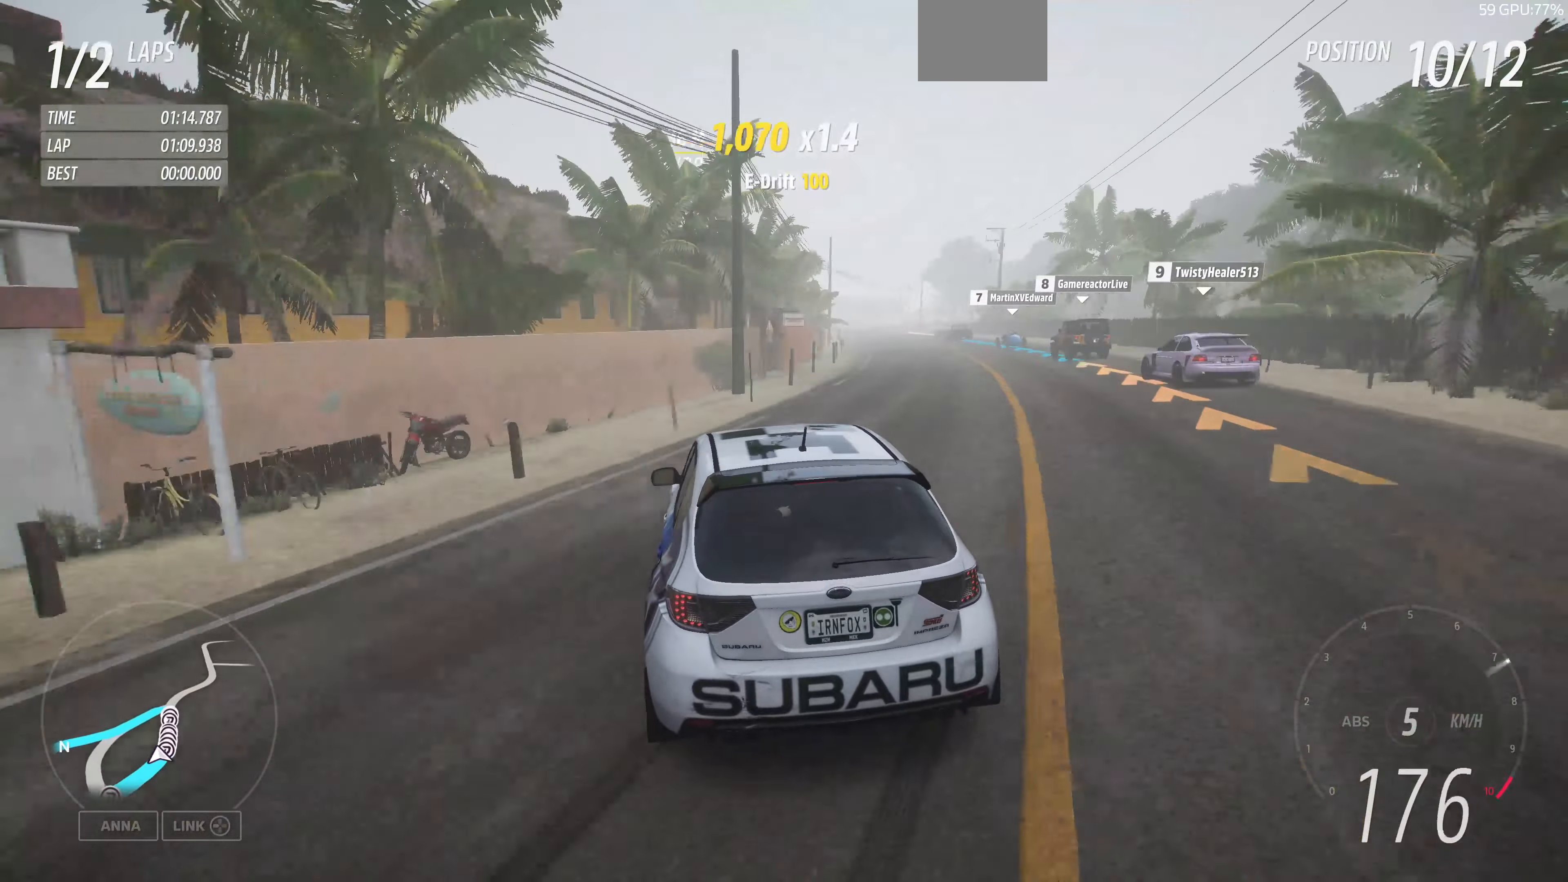
{"buttons": ["R2"], "left_stick": "center", "right_stick": "center", "events": []}
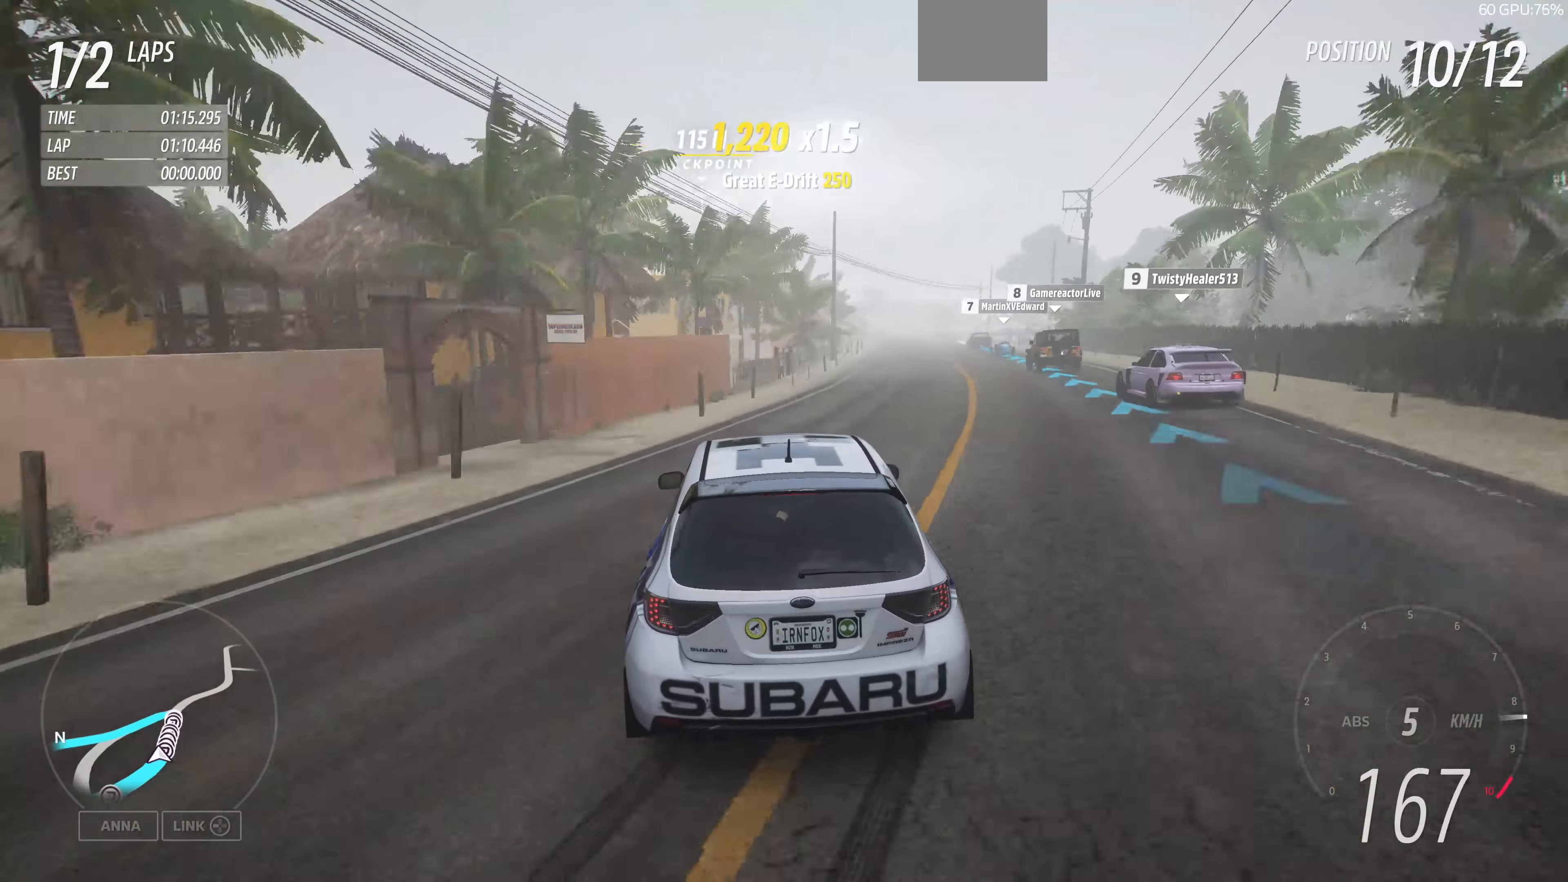
{"buttons": ["CROSS"], "left_stick": "center", "right_stick": "center", "events": [[33, "CROSS", "down"], [66, "R2", "up"], [66, "left_stick", "right"], [334, "left_stick", "center"]]}
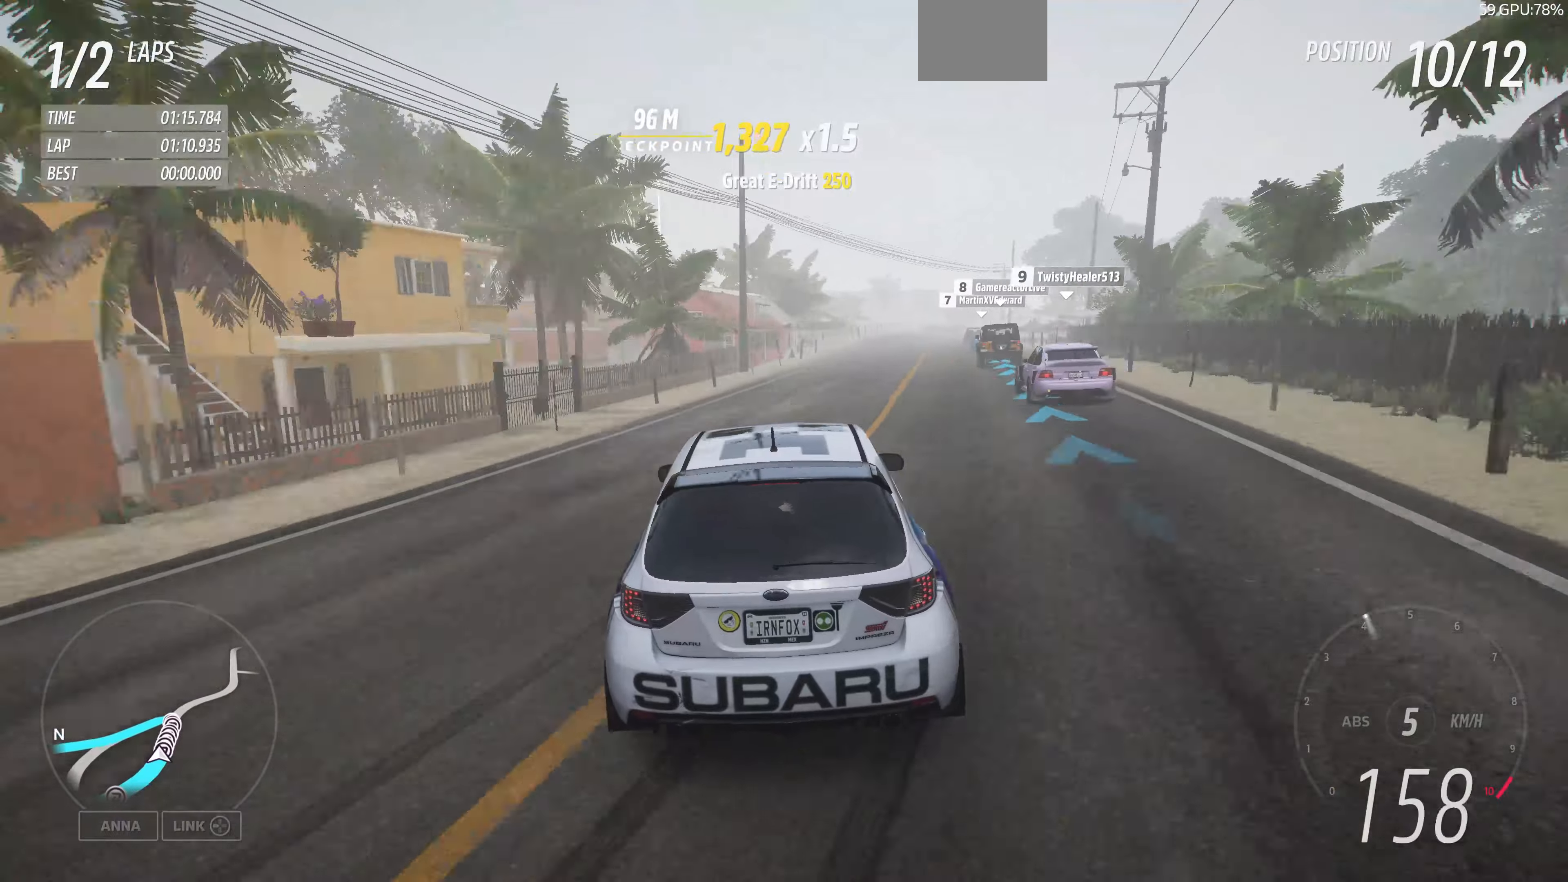
{"buttons": ["CROSS"], "left_stick": "right", "right_stick": "center", "events": [[234, "left_stick", "right"]]}
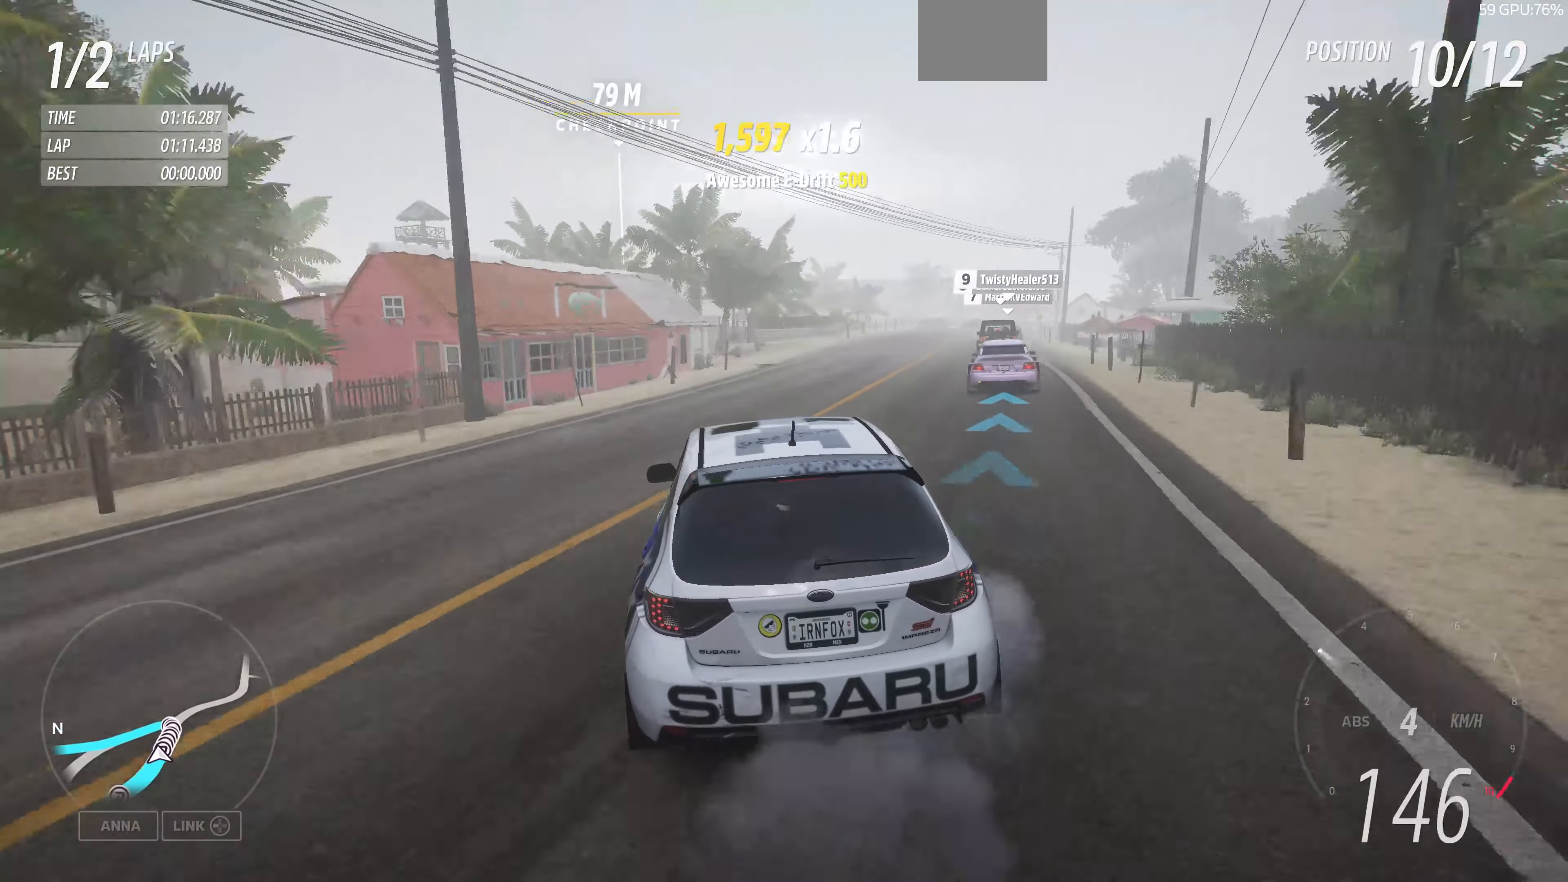
{"buttons": ["CROSS"], "left_stick": "center", "right_stick": "center", "events": [[167, "left_stick", "center"]]}